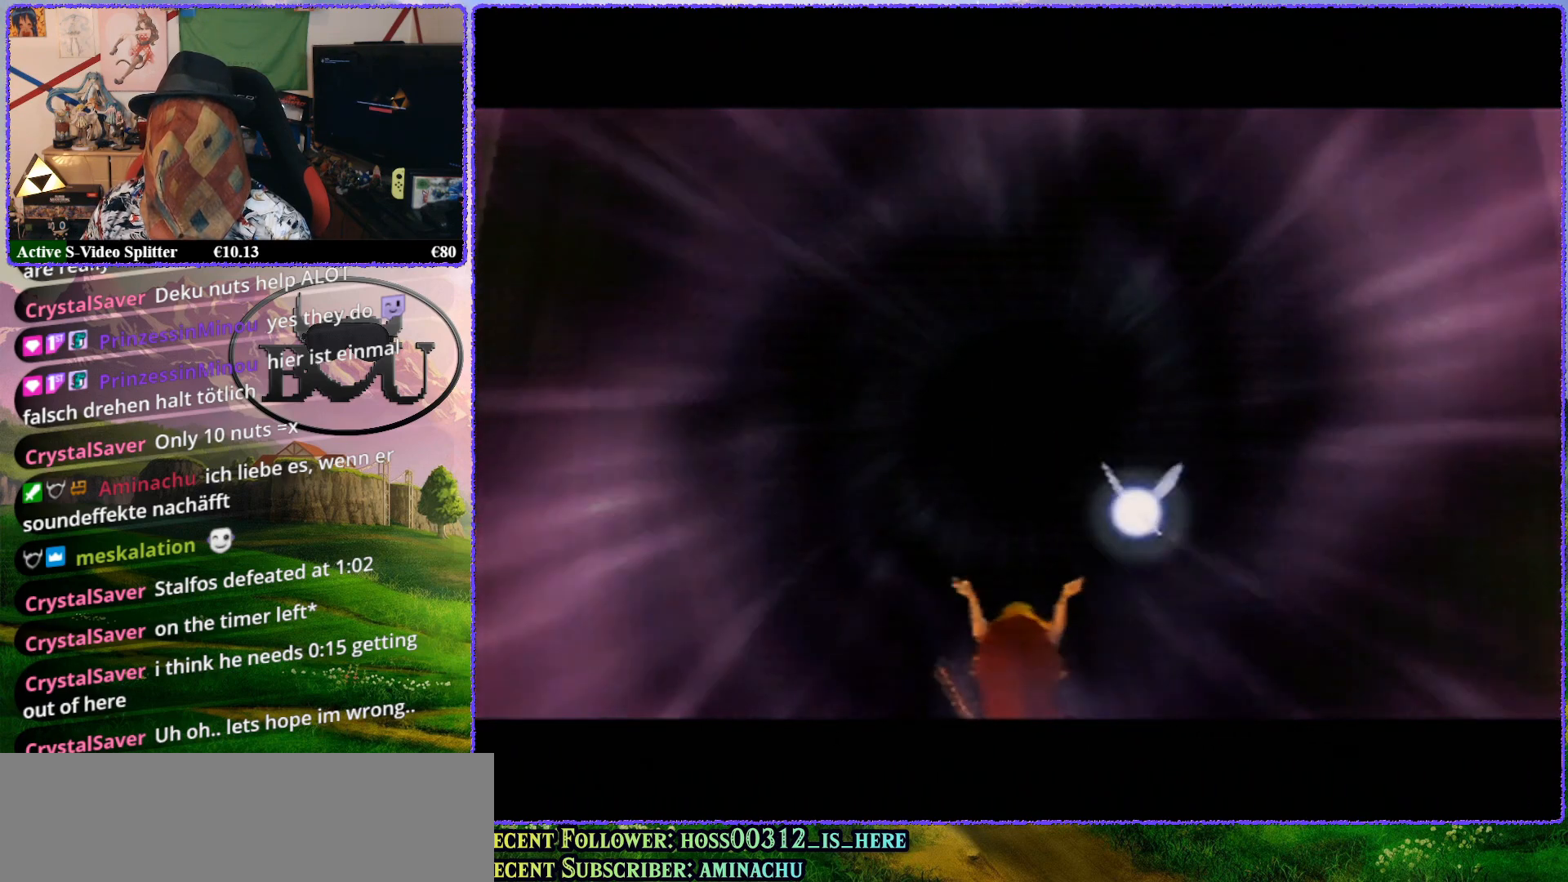
Gameplay with a controller (Nintendo layout); each line is a JSON object with the inputs held at the frame after it. "events" lists button and stick changes between this image and that frame as [ms after this image, input, new state], when the widget could be followed in between. Not read: L1 L3 R3.
{"buttons": [], "left_stick": "center", "events": [[67, "R1", "down"], [117, "R1", "up"], [217, "R1", "down"], [350, "R1", "up"]]}
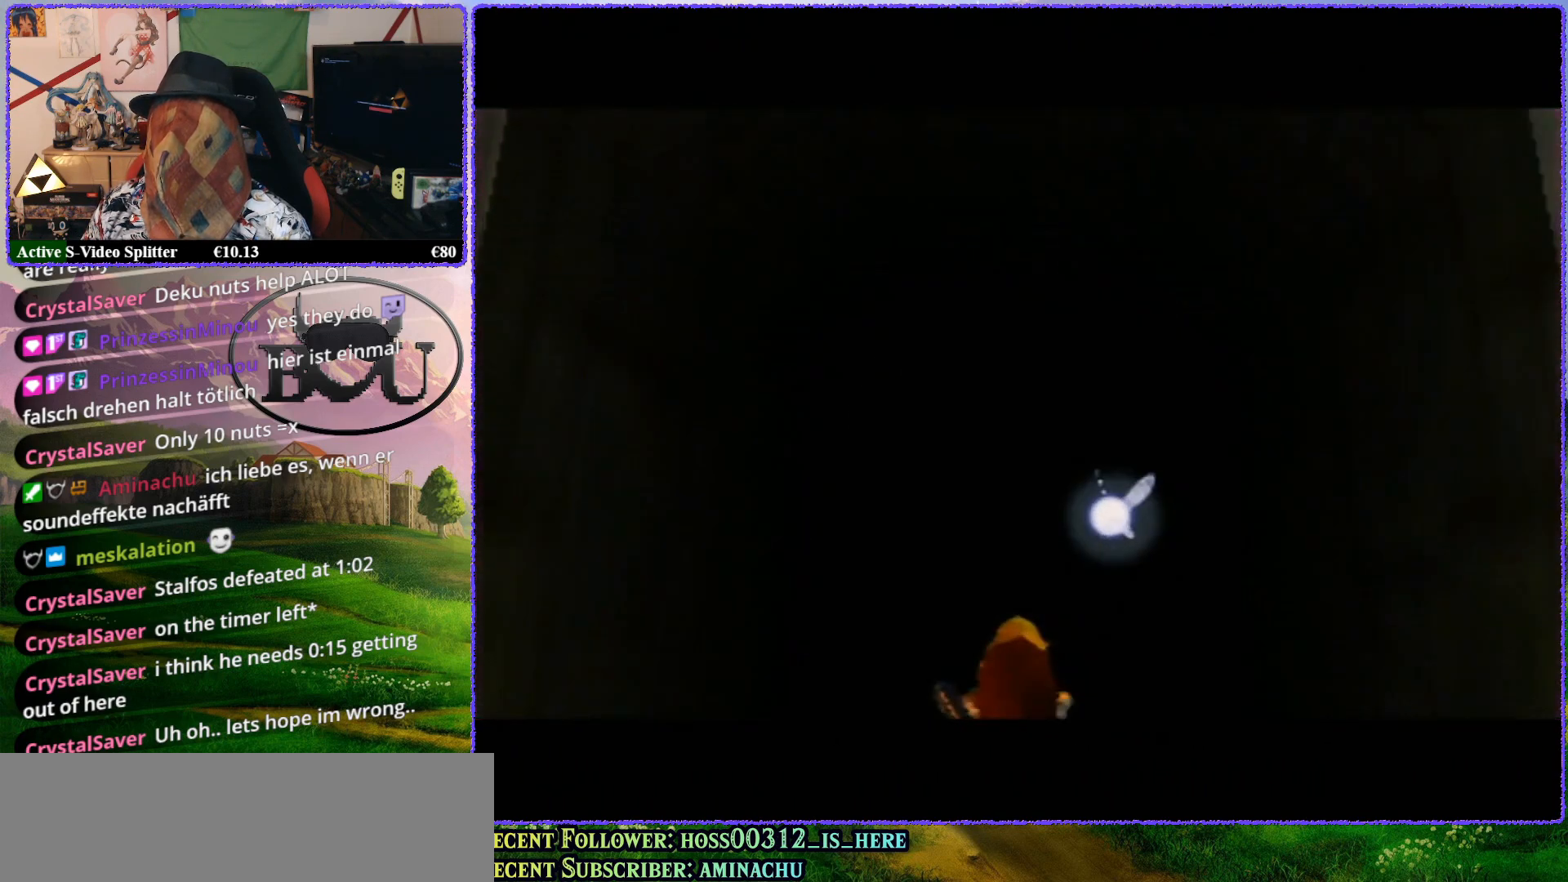
{"buttons": [], "left_stick": "center", "events": []}
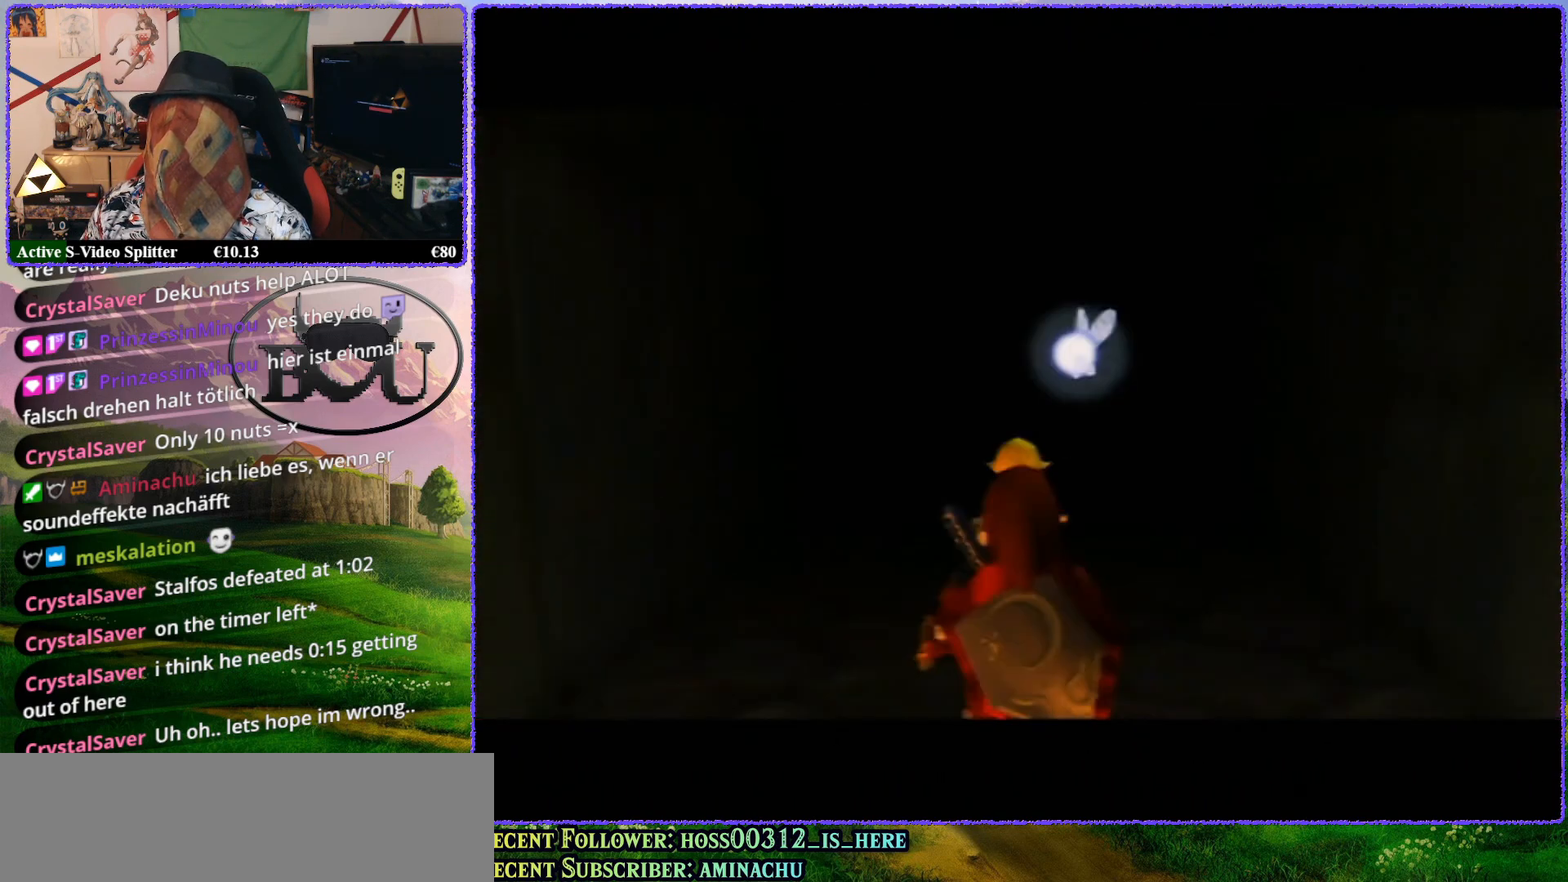
{"buttons": [], "left_stick": "up", "events": [[267, "left_stick", "up"]]}
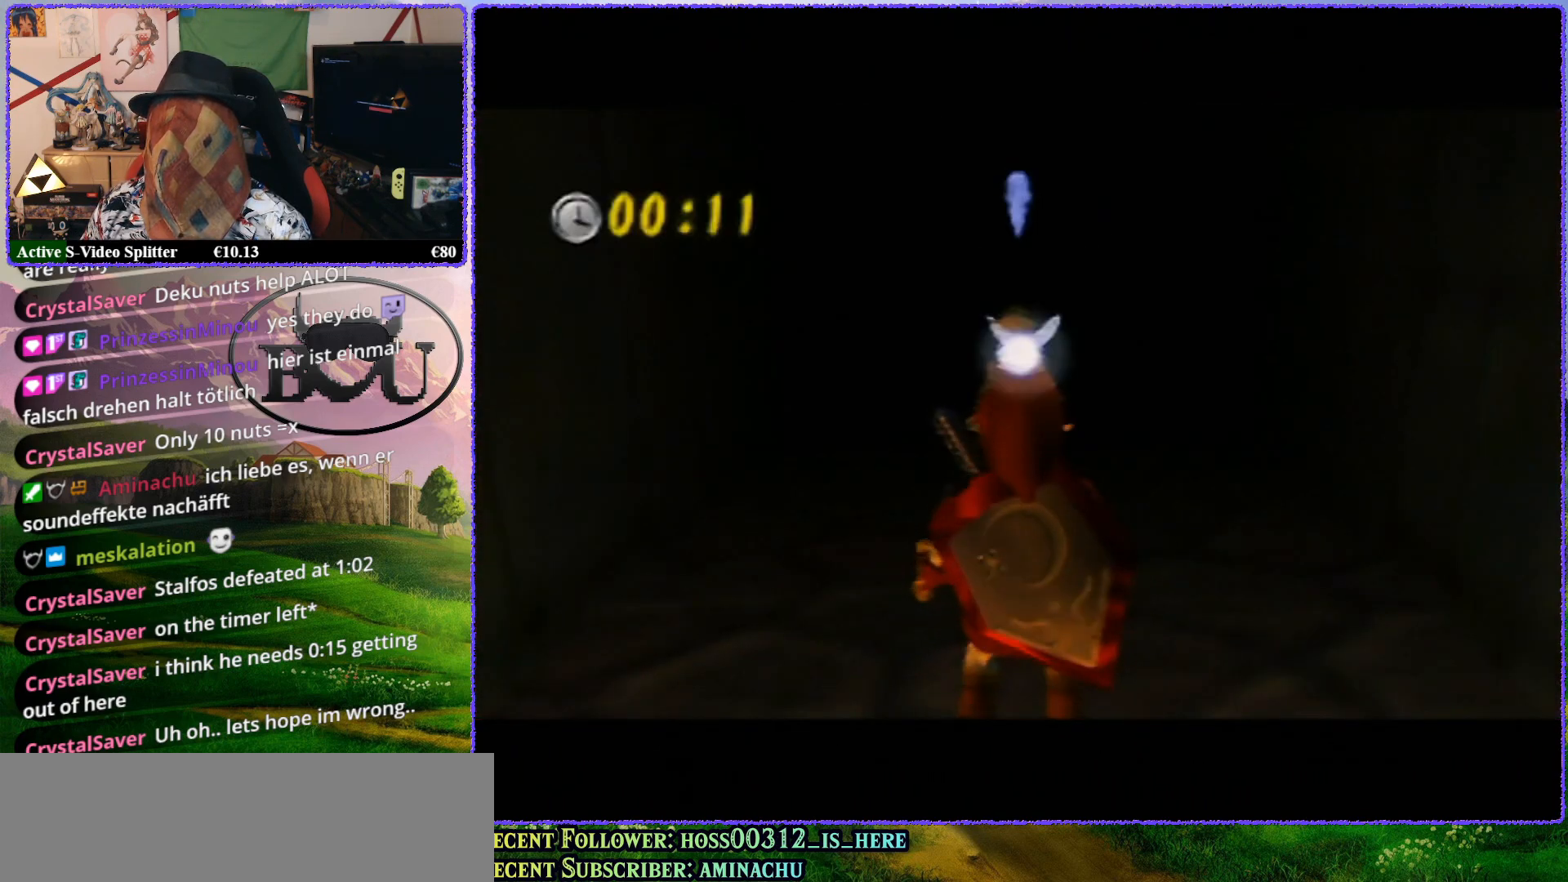
{"buttons": ["Z"], "left_stick": "center", "events": [[300, "left_stick", "center"], [333, "Z", "down"]]}
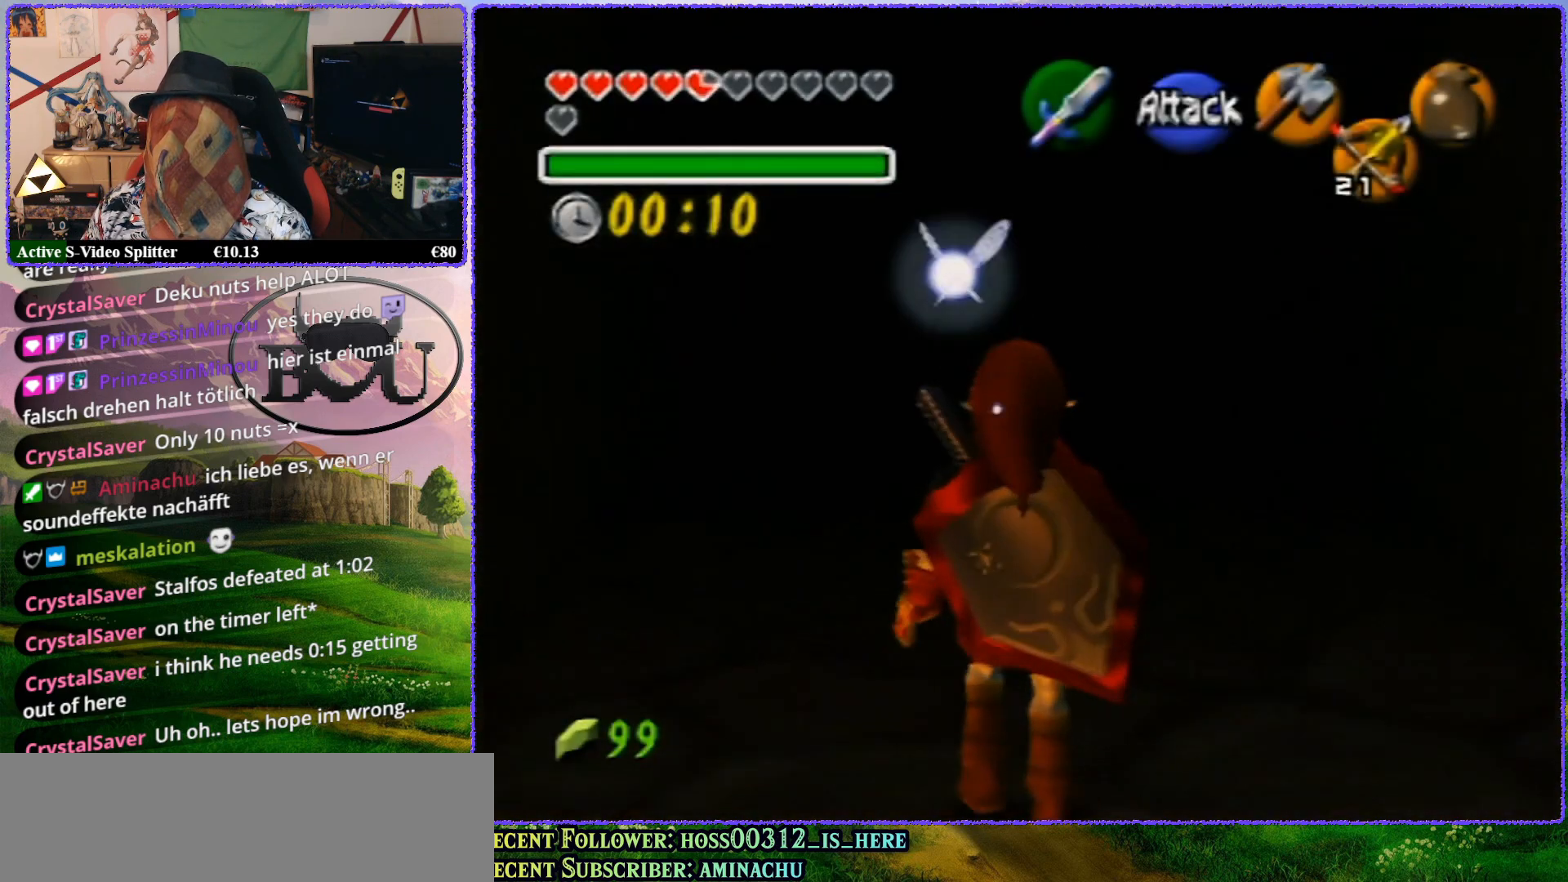
{"buttons": [], "left_stick": "up", "events": [[400, "left_stick", "up"], [467, "Z", "up"]]}
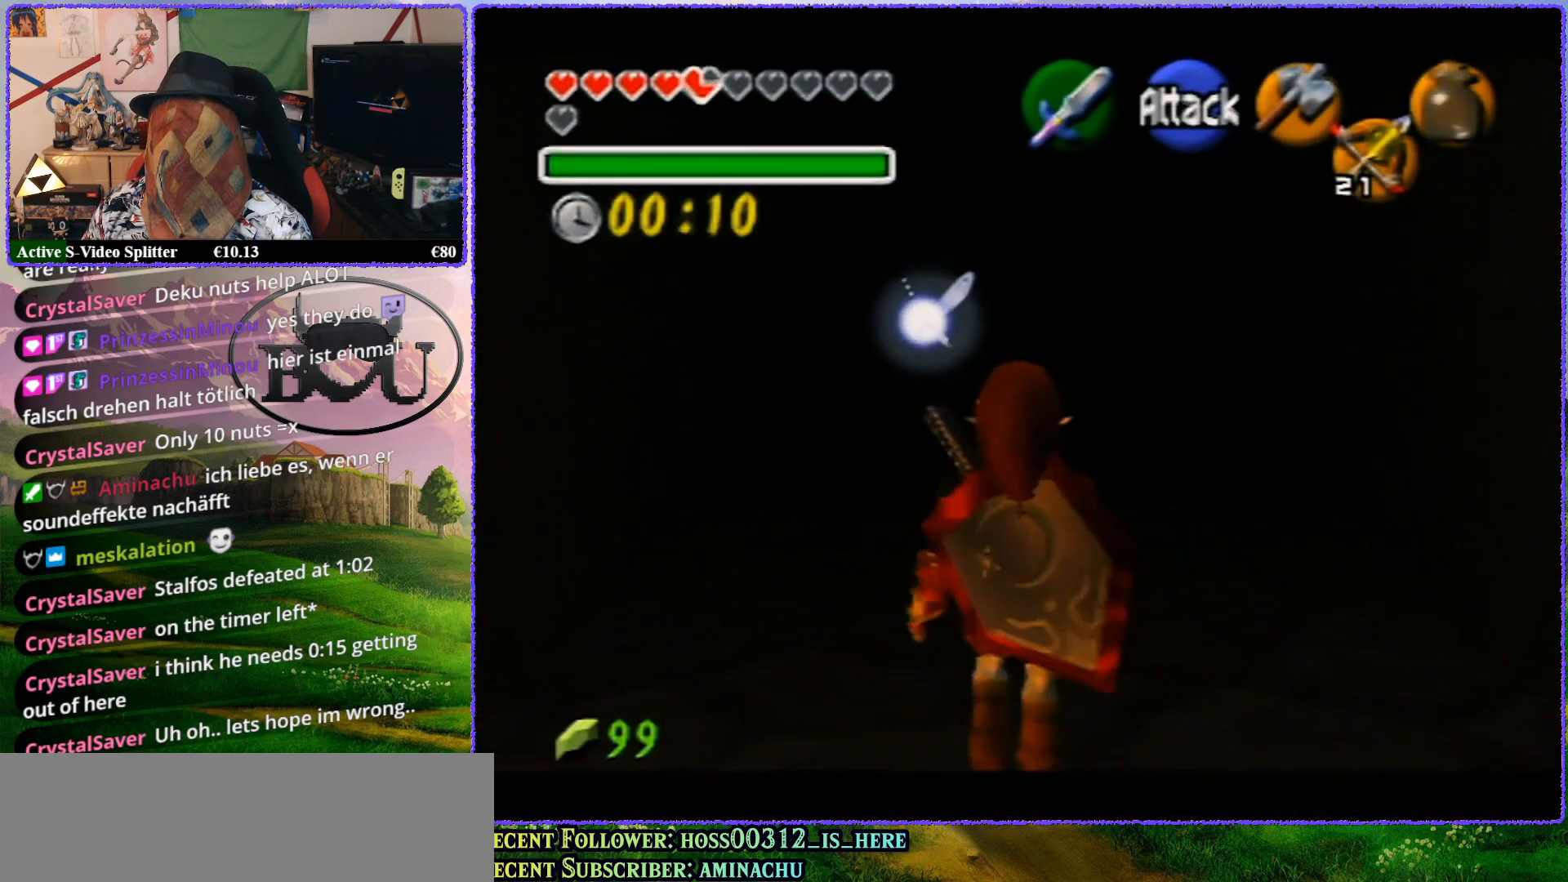
{"buttons": [], "left_stick": "up", "events": []}
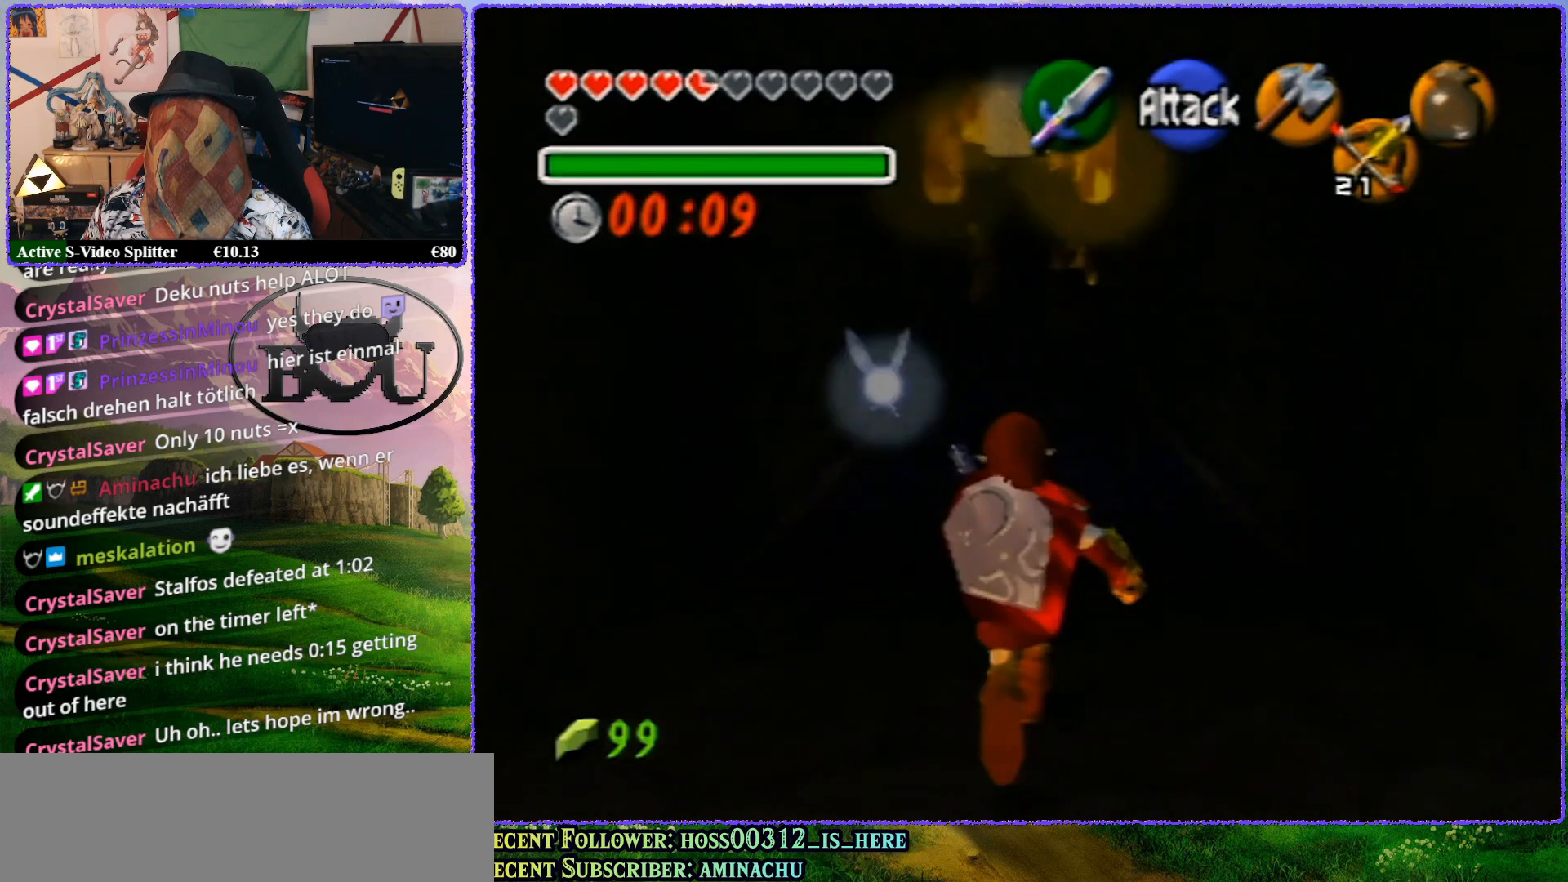
{"buttons": [], "left_stick": "up", "events": [[67, "A", "down"], [183, "A", "up"], [250, "A", "down"], [317, "A", "up"], [367, "A", "down"], [467, "A", "up"]]}
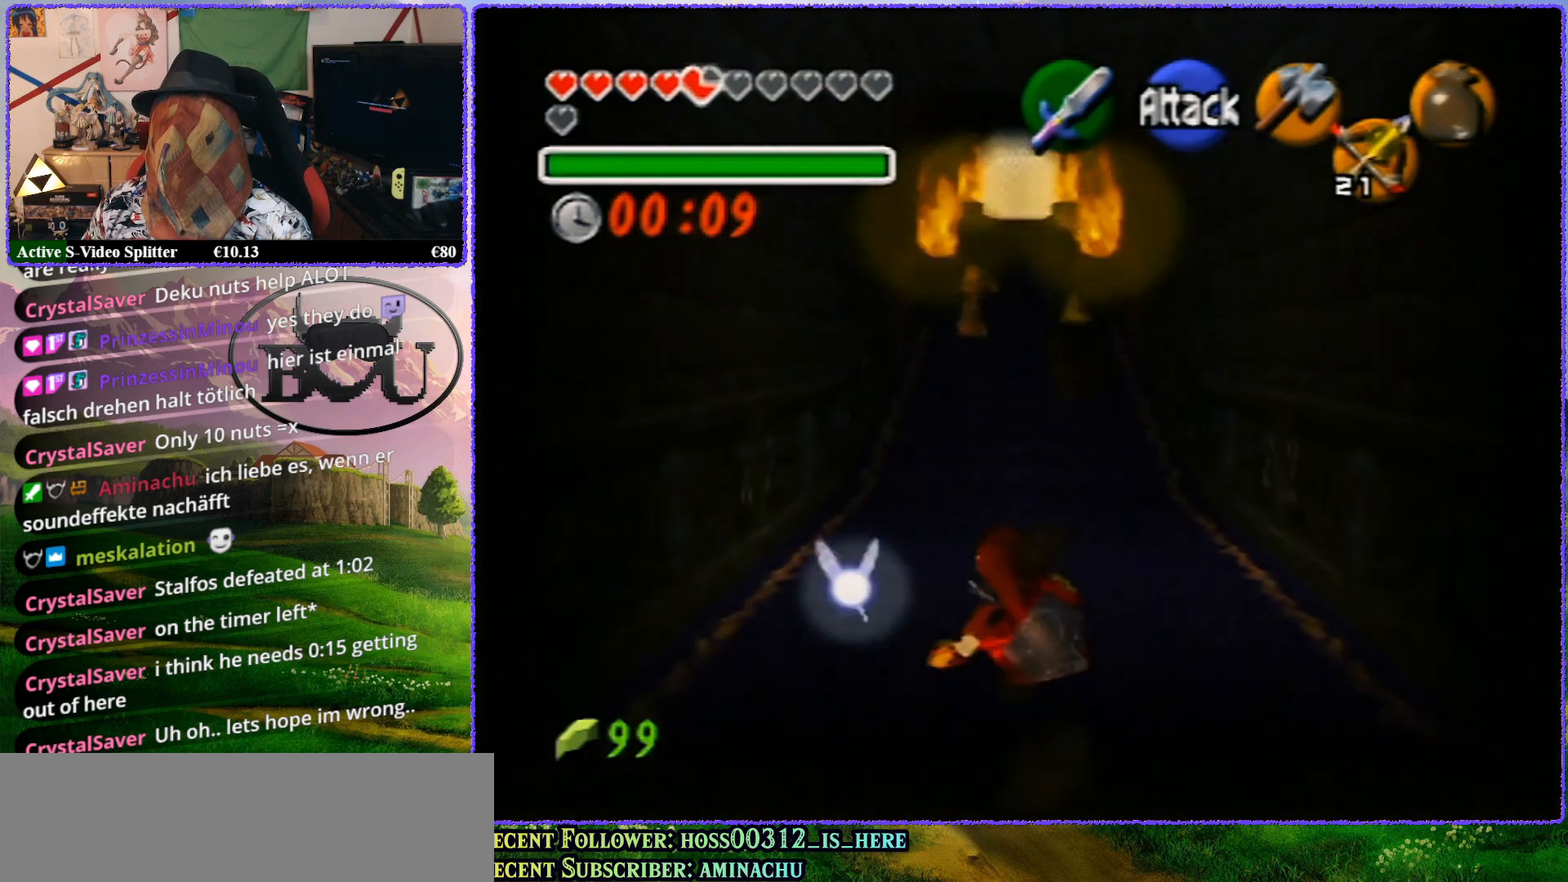
{"buttons": [], "left_stick": "up", "events": [[33, "A", "down"], [117, "A", "up"], [200, "A", "down"], [300, "A", "up"], [367, "A", "down"], [467, "A", "up"]]}
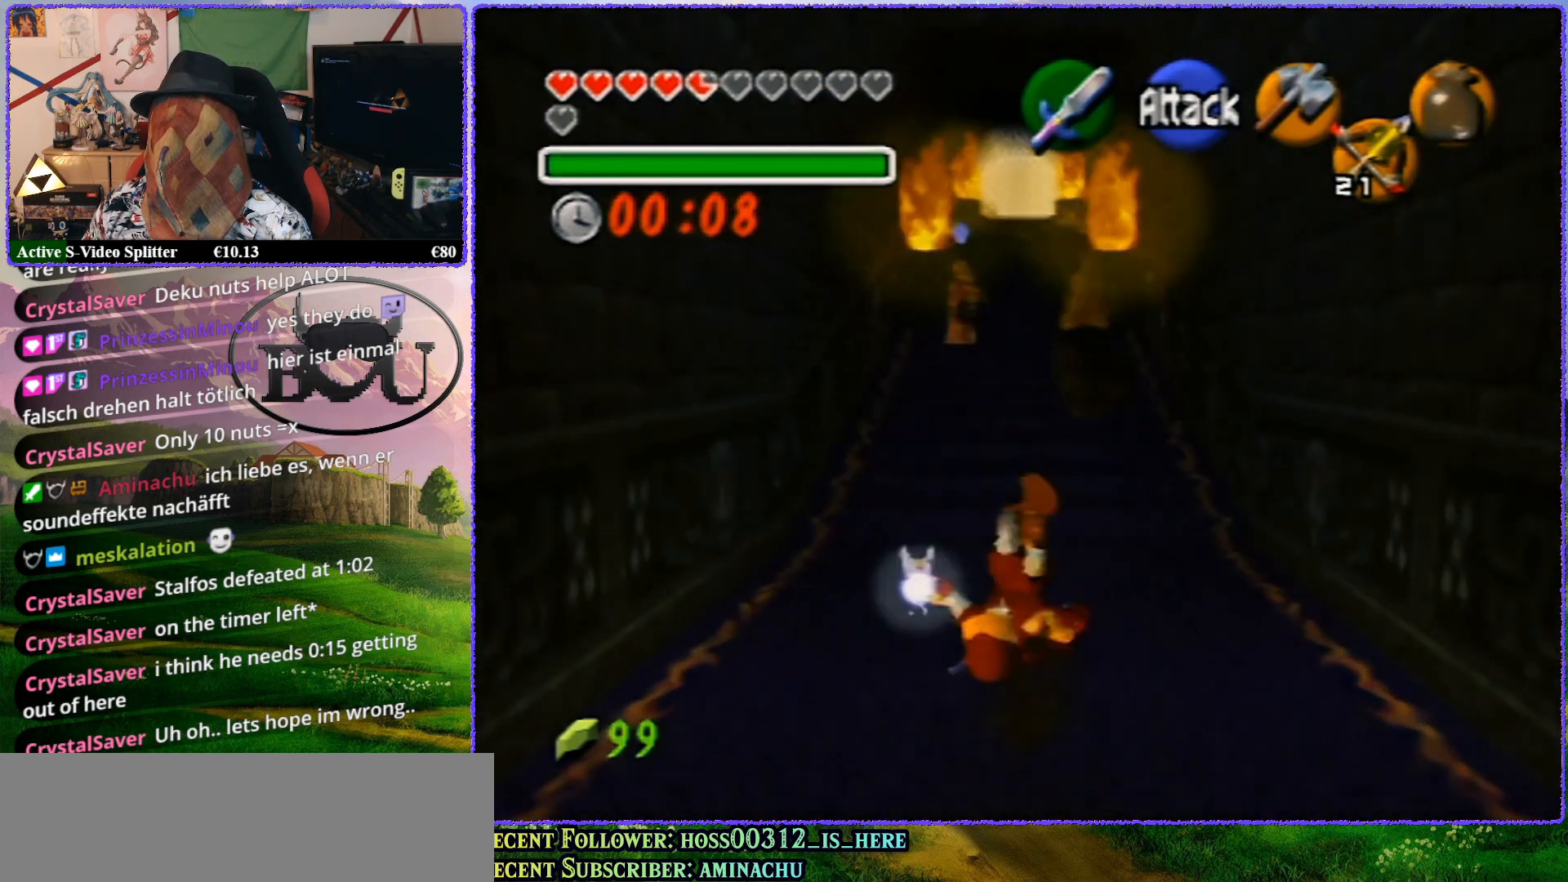
{"buttons": ["A"], "left_stick": "up", "events": [[33, "A", "down"], [100, "A", "up"], [167, "A", "down"], [250, "A", "up"], [317, "A", "down"], [400, "A", "up"], [467, "A", "down"]]}
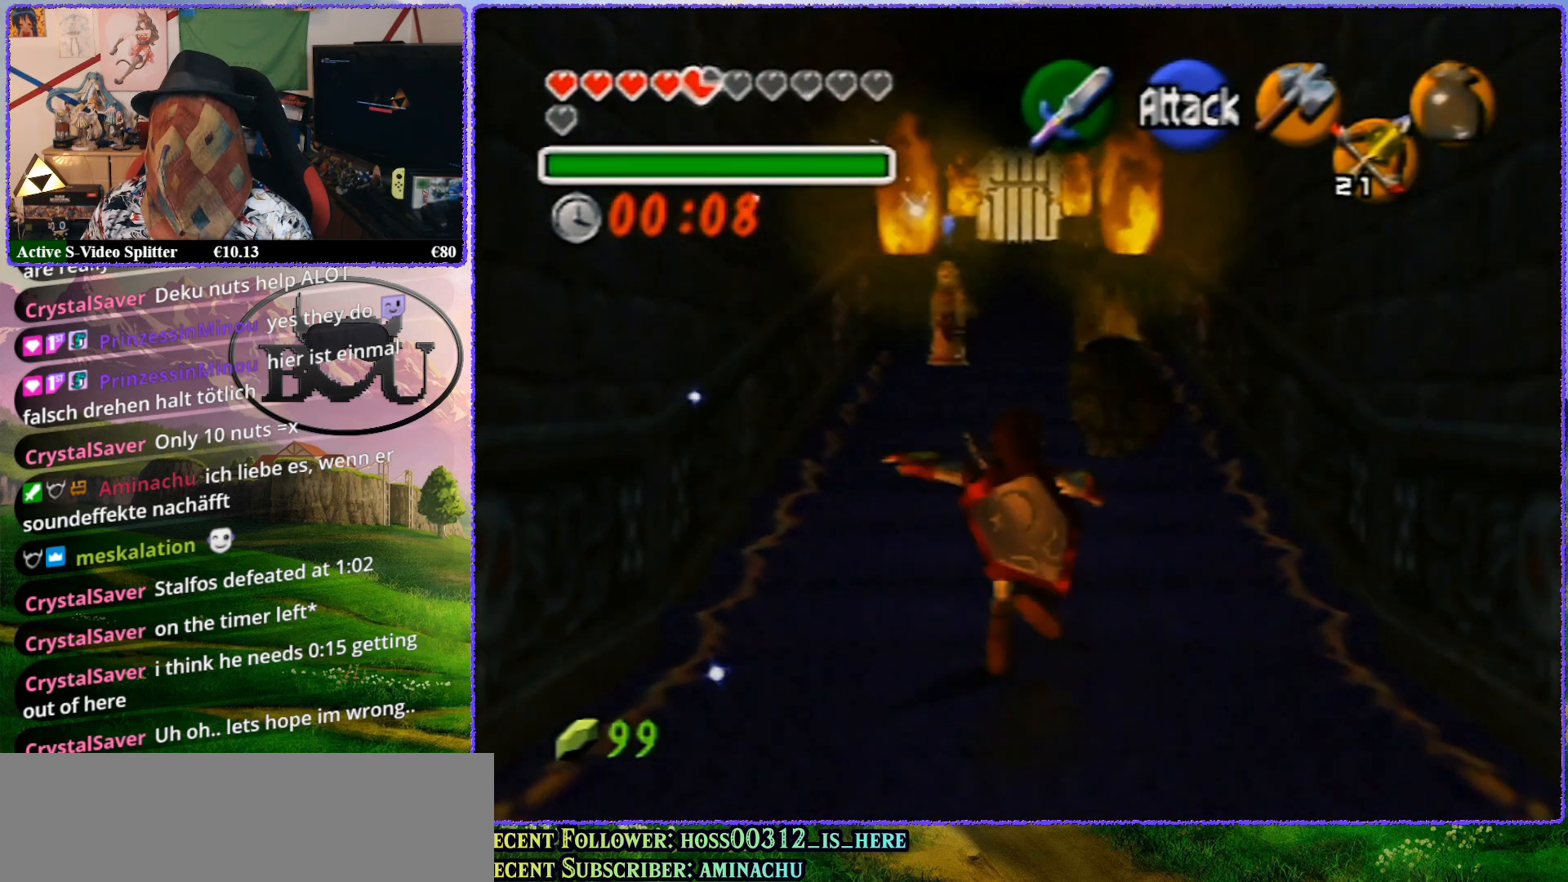
{"buttons": [], "left_stick": "up", "events": [[67, "A", "up"], [133, "A", "down"], [167, "A", "up"], [250, "A", "down"], [350, "A", "up"], [400, "A", "down"], [500, "A", "up"]]}
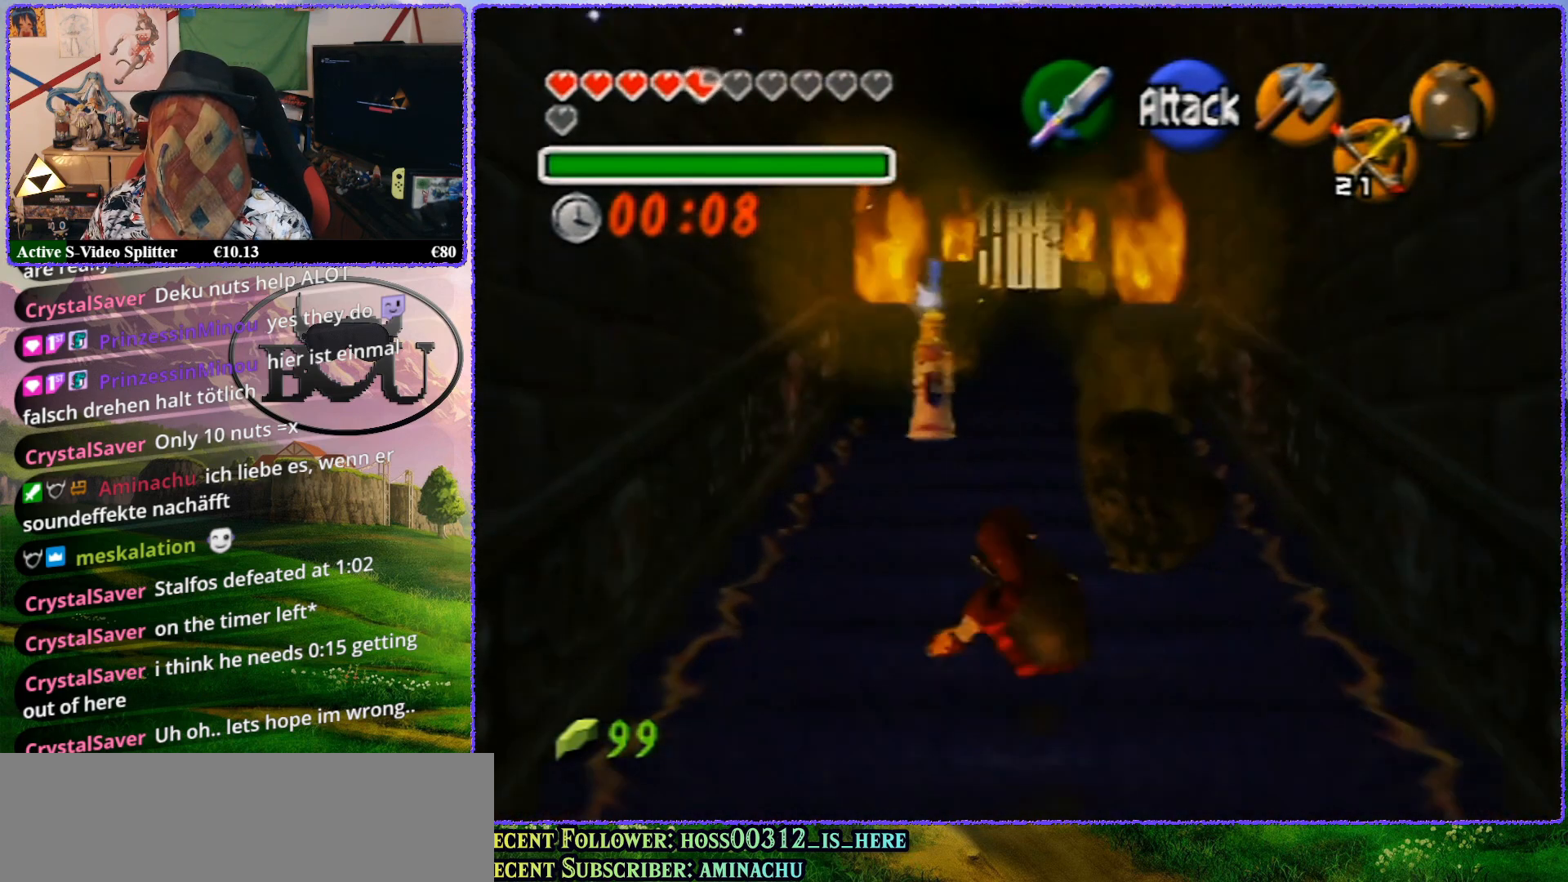
{"buttons": [], "left_stick": "up", "events": [[67, "A", "down"], [150, "A", "up"], [217, "A", "down"], [300, "A", "up"], [400, "A", "down"], [450, "A", "up"]]}
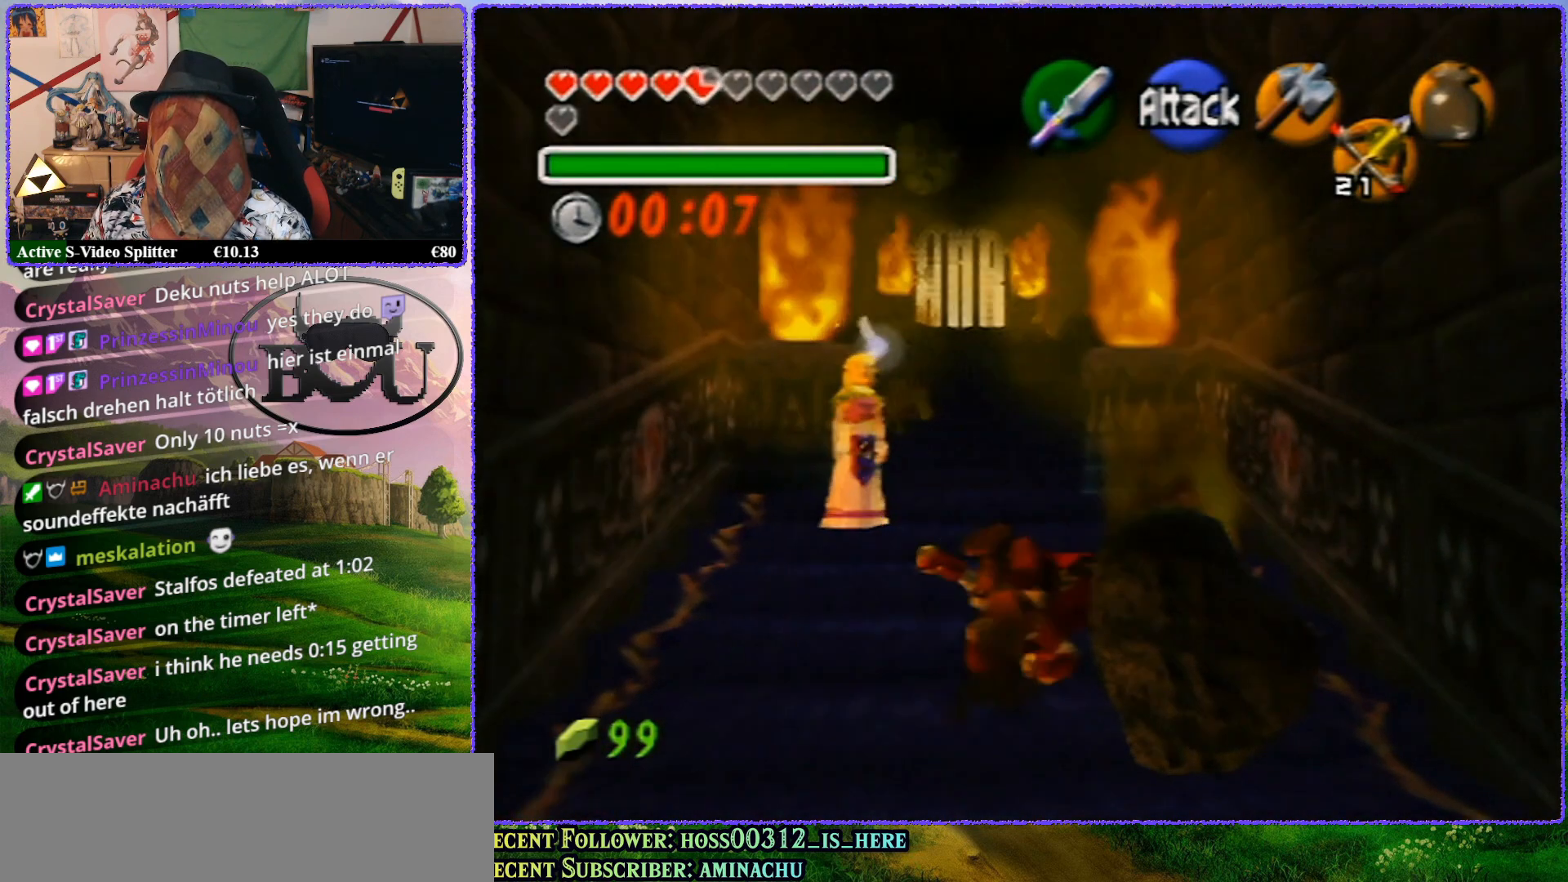
{"buttons": [], "left_stick": "up", "events": [[33, "A", "down"], [150, "A", "up"], [217, "A", "down"], [283, "A", "up"], [383, "A", "down"], [467, "A", "up"]]}
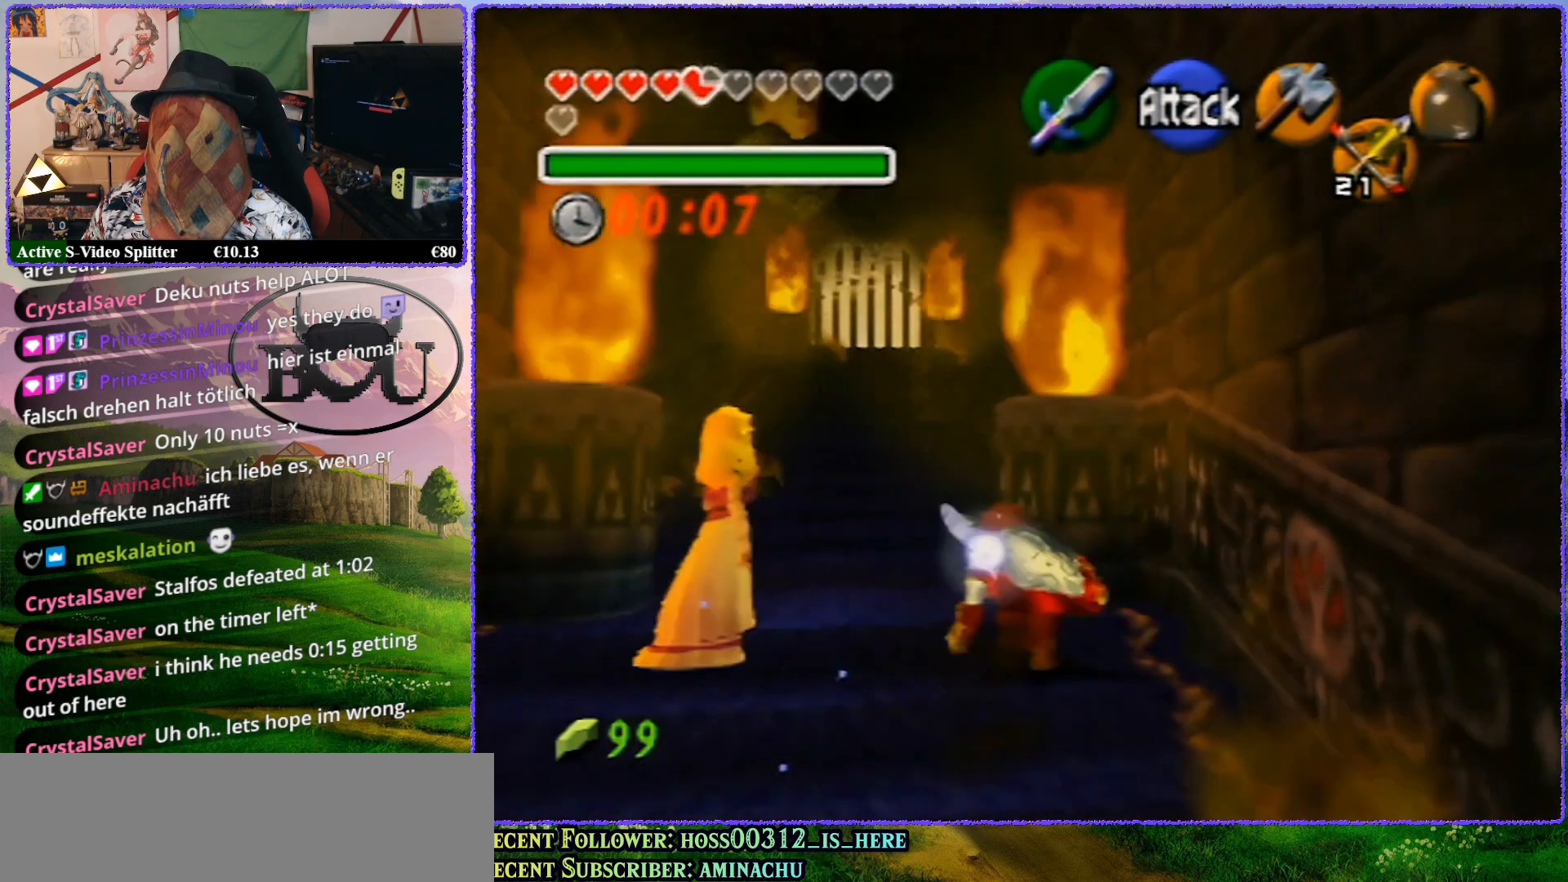
{"buttons": ["A"], "left_stick": "up", "events": [[33, "A", "down"], [133, "A", "up"], [183, "A", "down"], [317, "A", "up"], [350, "A", "down"], [433, "A", "up"], [500, "A", "down"]]}
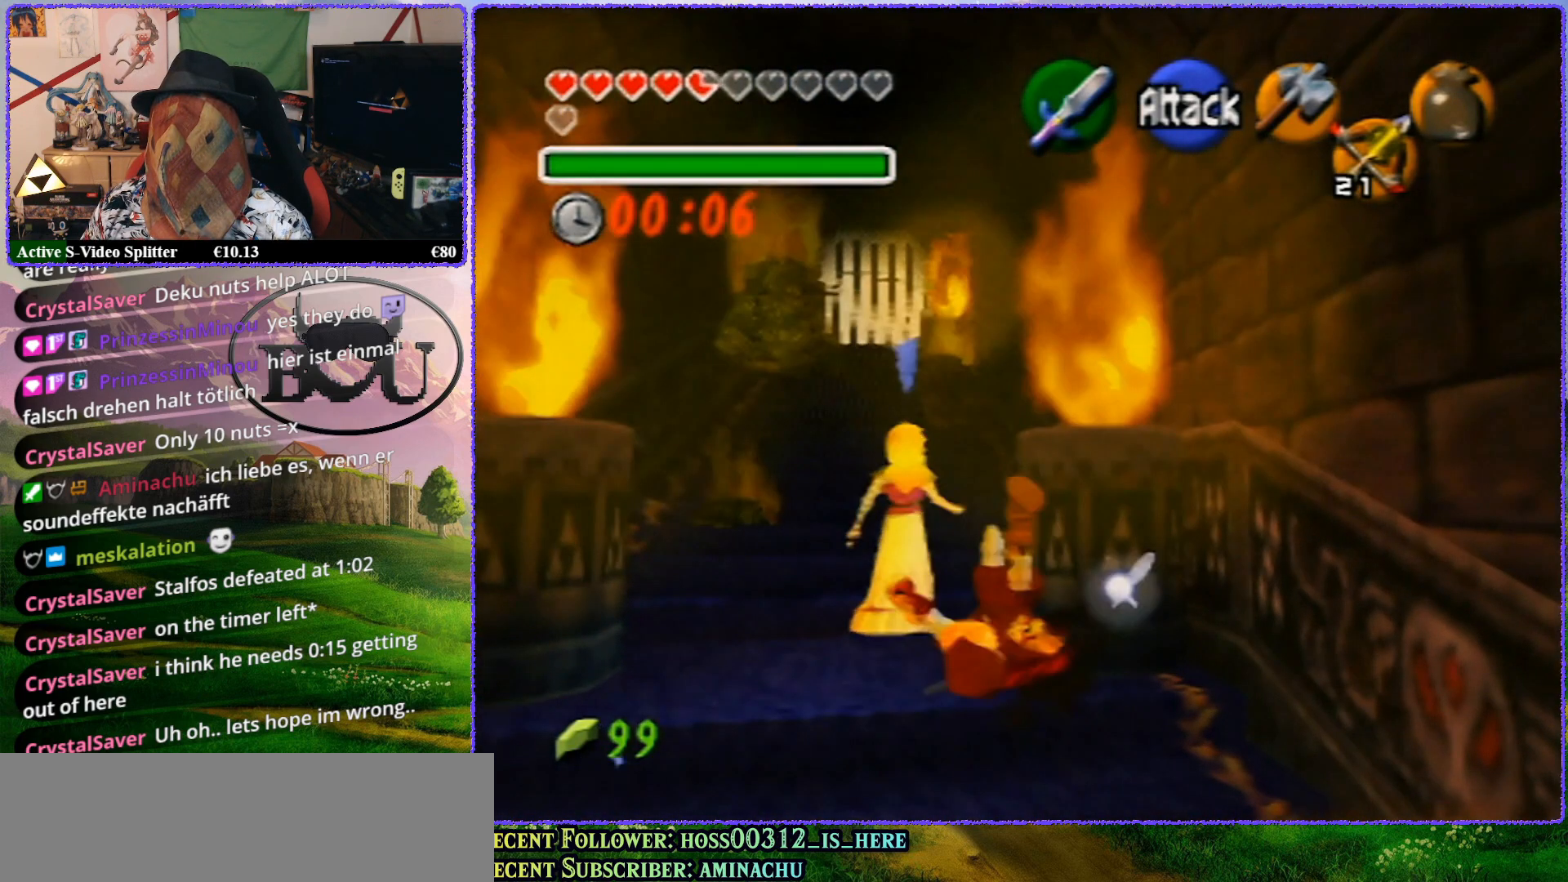
{"buttons": ["A"], "left_stick": "up", "events": [[100, "A", "up"], [150, "A", "down"], [250, "A", "up"], [300, "A", "down"], [400, "A", "up"], [467, "A", "down"]]}
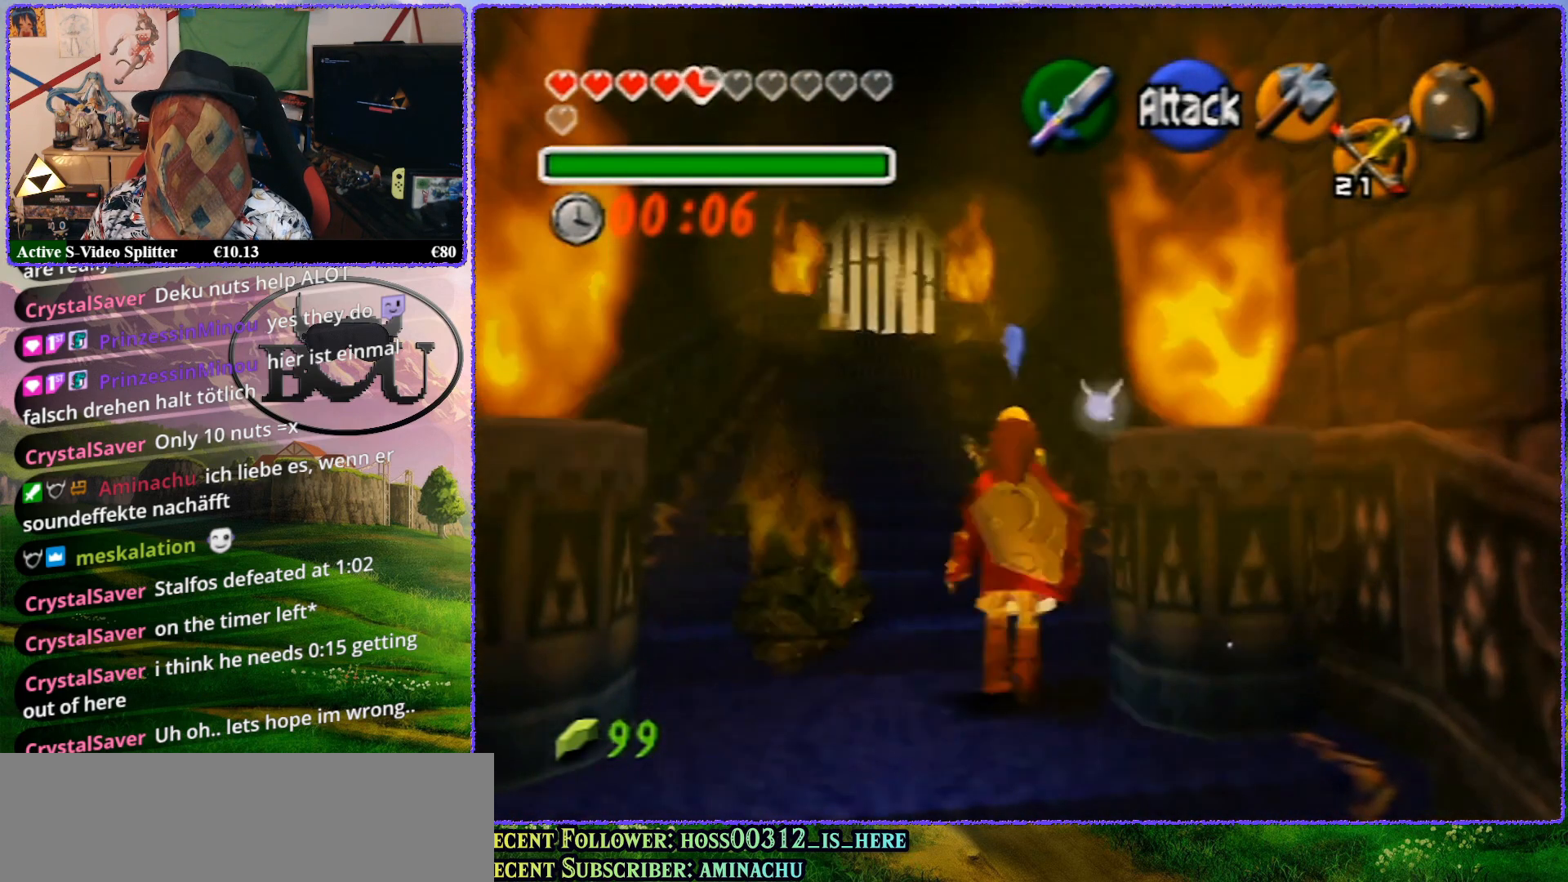
{"buttons": [], "left_stick": "up", "events": [[67, "A", "up"], [133, "A", "down"], [183, "A", "up"], [283, "A", "down"], [367, "A", "up"], [417, "A", "down"], [483, "A", "up"]]}
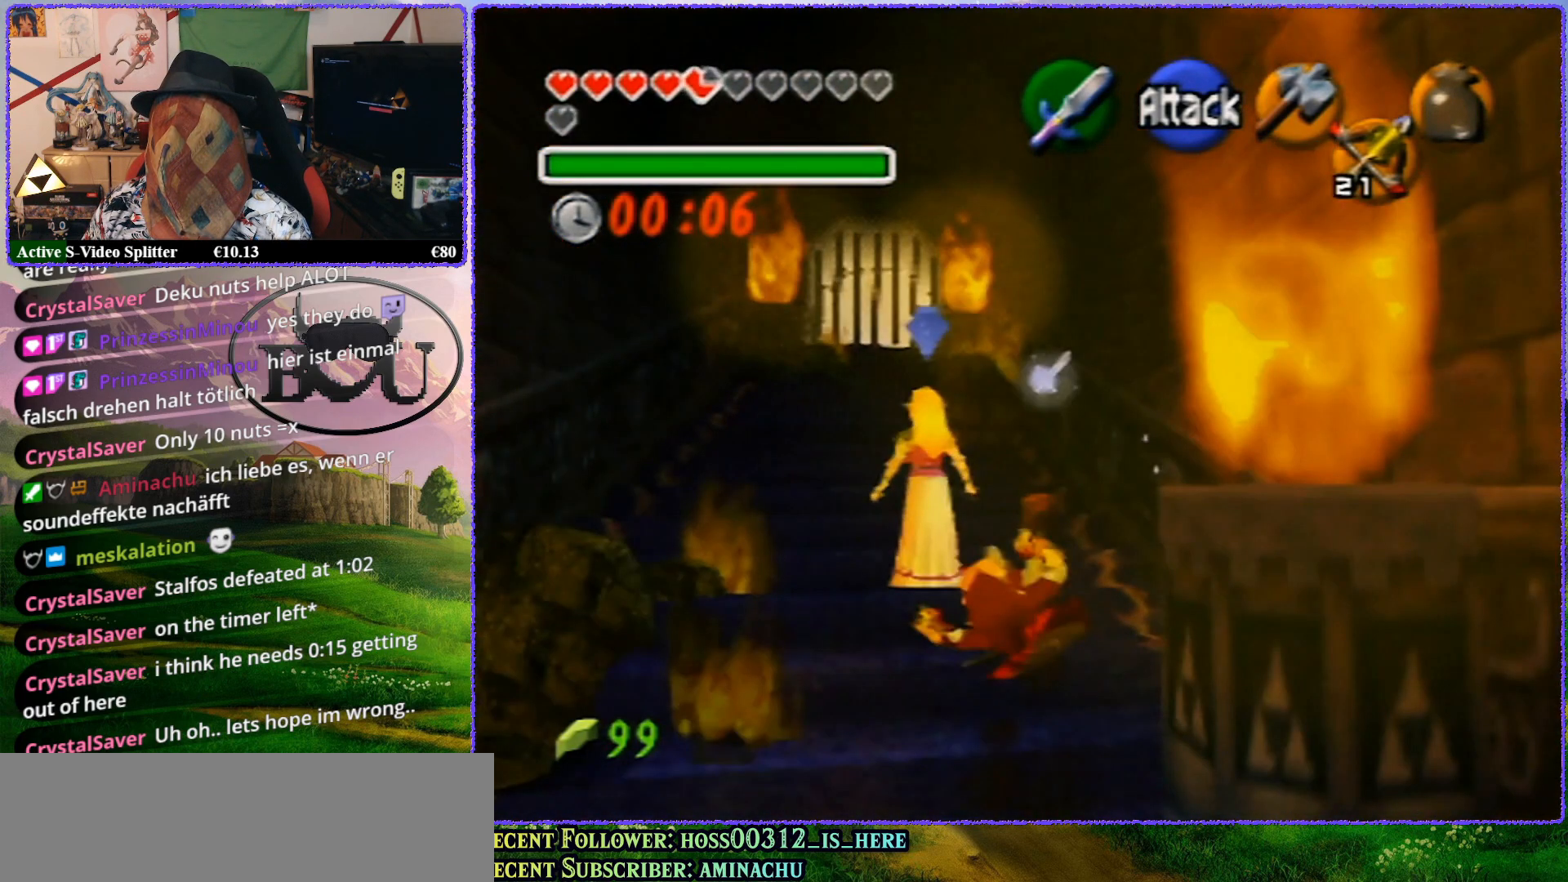
{"buttons": ["A"], "left_stick": "up", "events": [[67, "A", "down"], [150, "A", "up"], [283, "A", "down"], [350, "A", "up"], [400, "A", "down"]]}
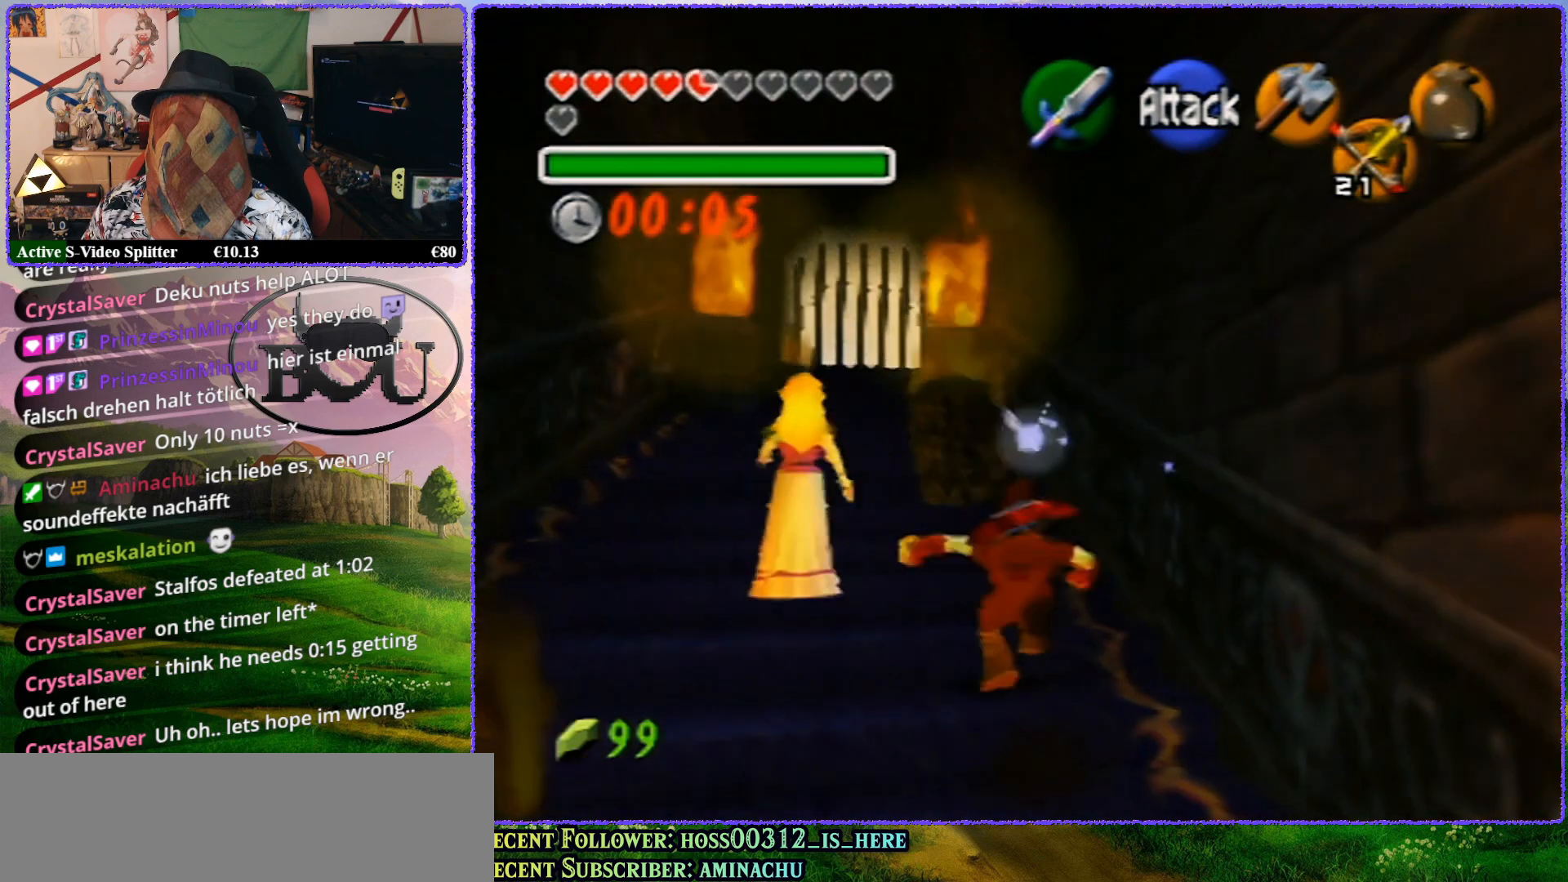
{"buttons": [], "left_stick": "up", "events": [[17, "A", "up"], [50, "A", "down"], [183, "A", "up"], [200, "A", "down"], [317, "A", "up"], [400, "A", "down"], [467, "A", "up"]]}
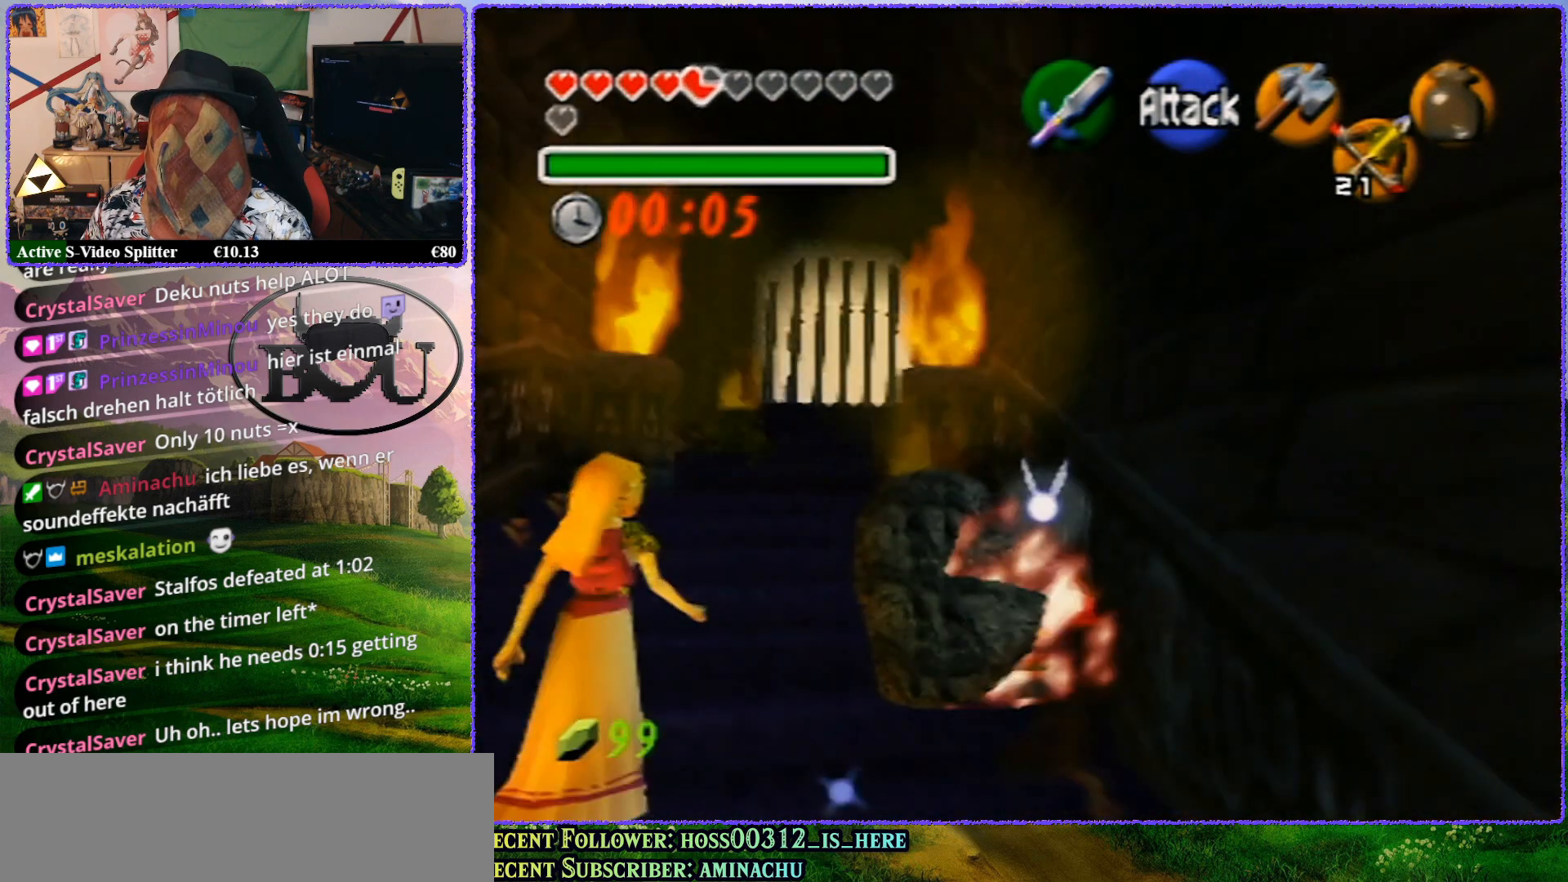
{"buttons": ["A"], "left_stick": "up", "events": [[33, "A", "down"], [117, "A", "up"], [200, "A", "down"], [267, "A", "up"], [333, "A", "down"], [433, "A", "up"], [500, "A", "down"]]}
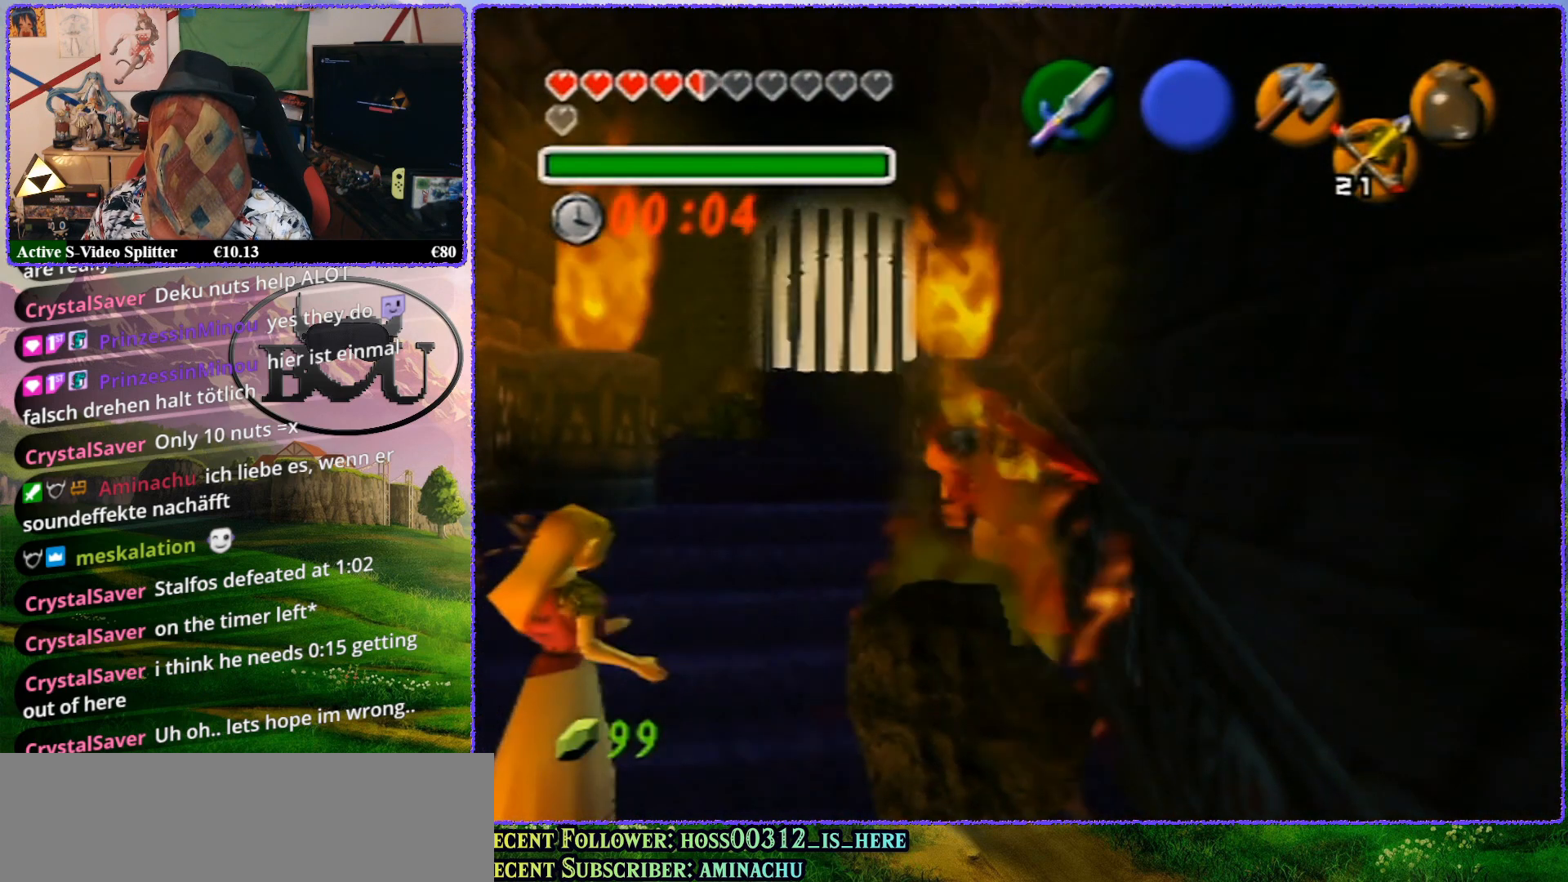
{"buttons": [], "left_stick": "up", "events": [[100, "A", "up"], [150, "A", "down"], [233, "A", "up"]]}
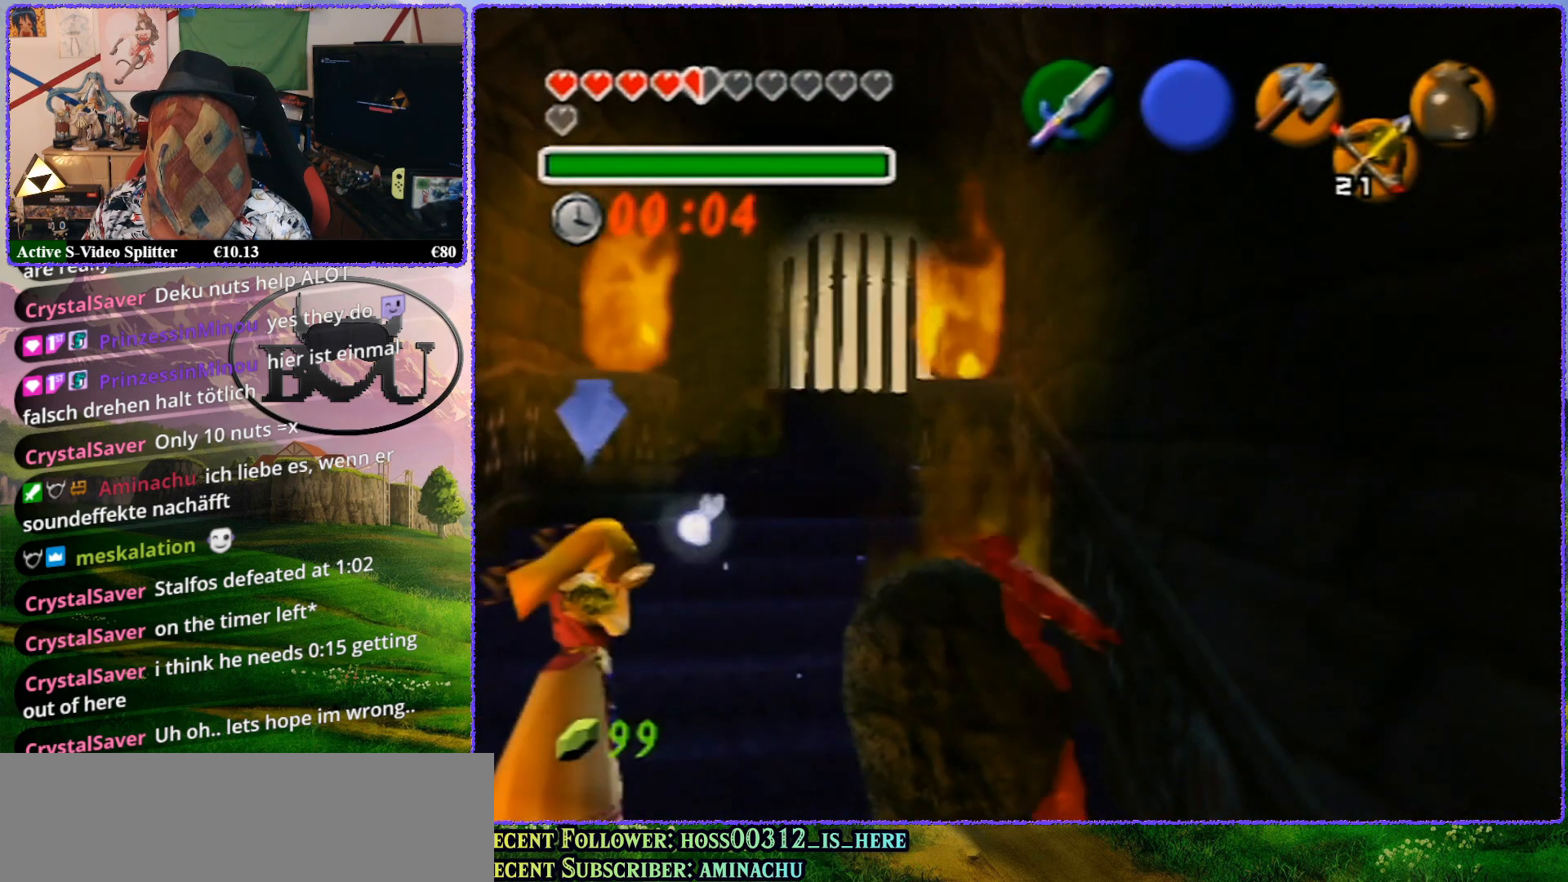
{"buttons": [], "left_stick": "up", "events": [[33, "A", "down"], [117, "A", "up"], [183, "A", "down"], [267, "A", "up"], [333, "A", "down"], [400, "A", "up"]]}
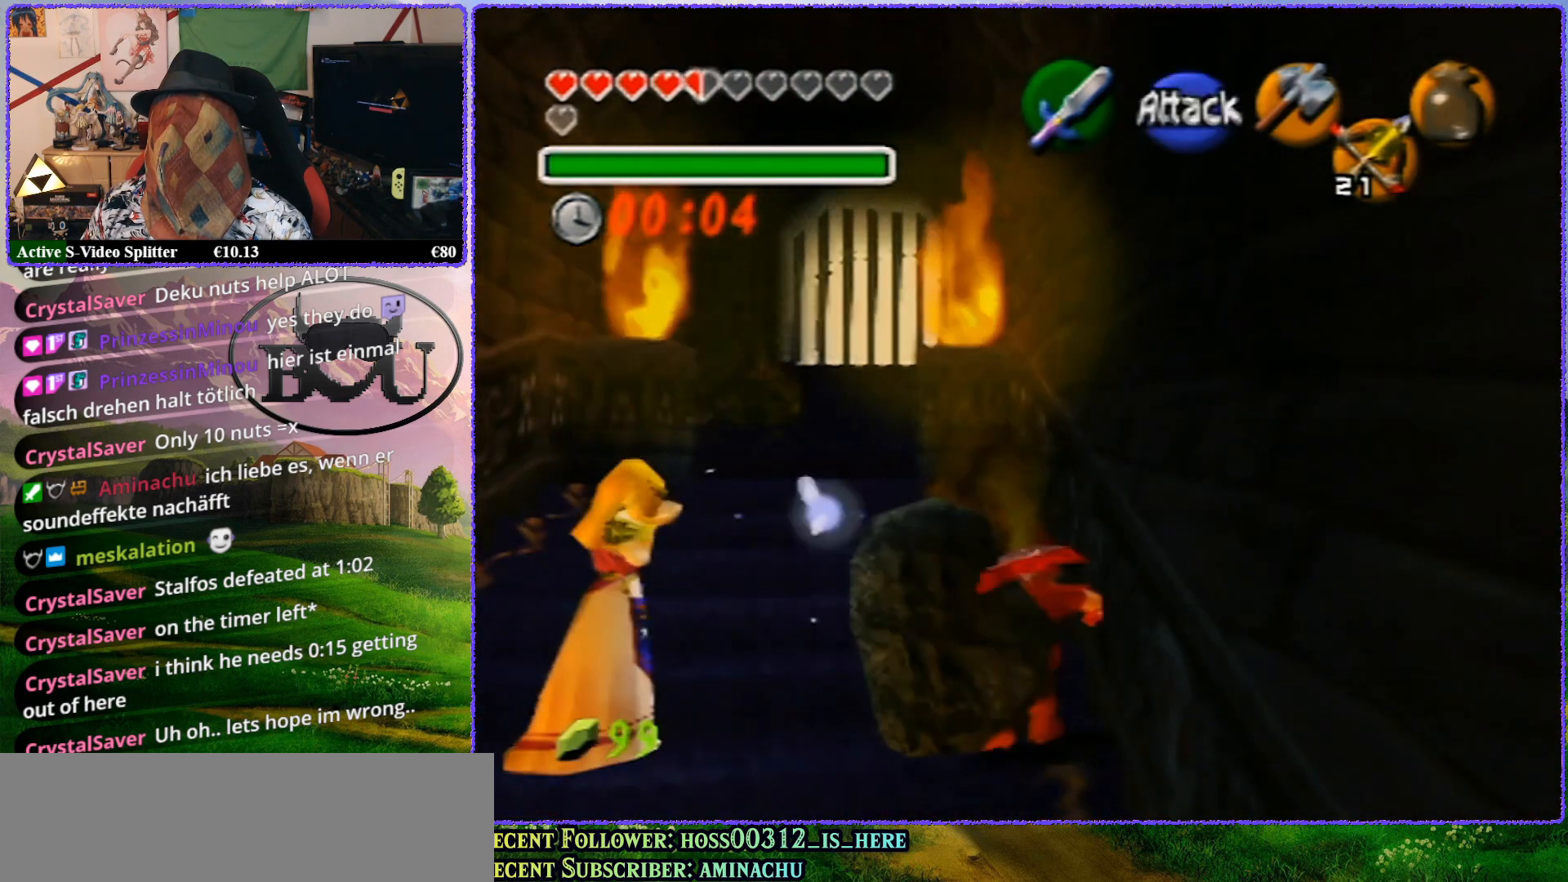
{"buttons": [], "left_stick": "up-right", "events": [[233, "left_stick", "up-right"]]}
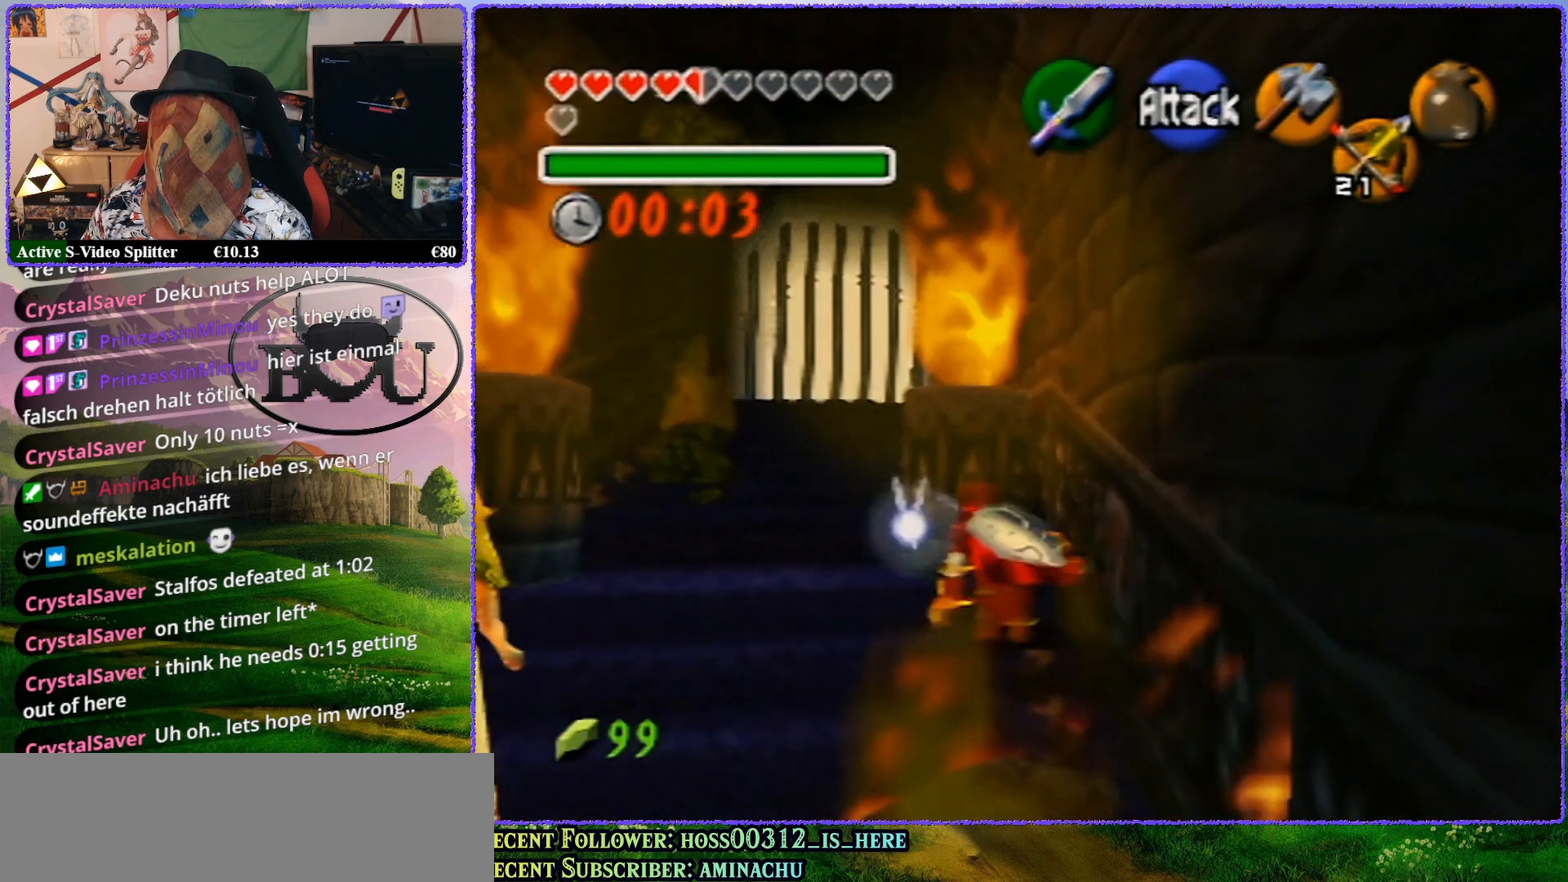
{"buttons": [], "left_stick": "up-right", "events": []}
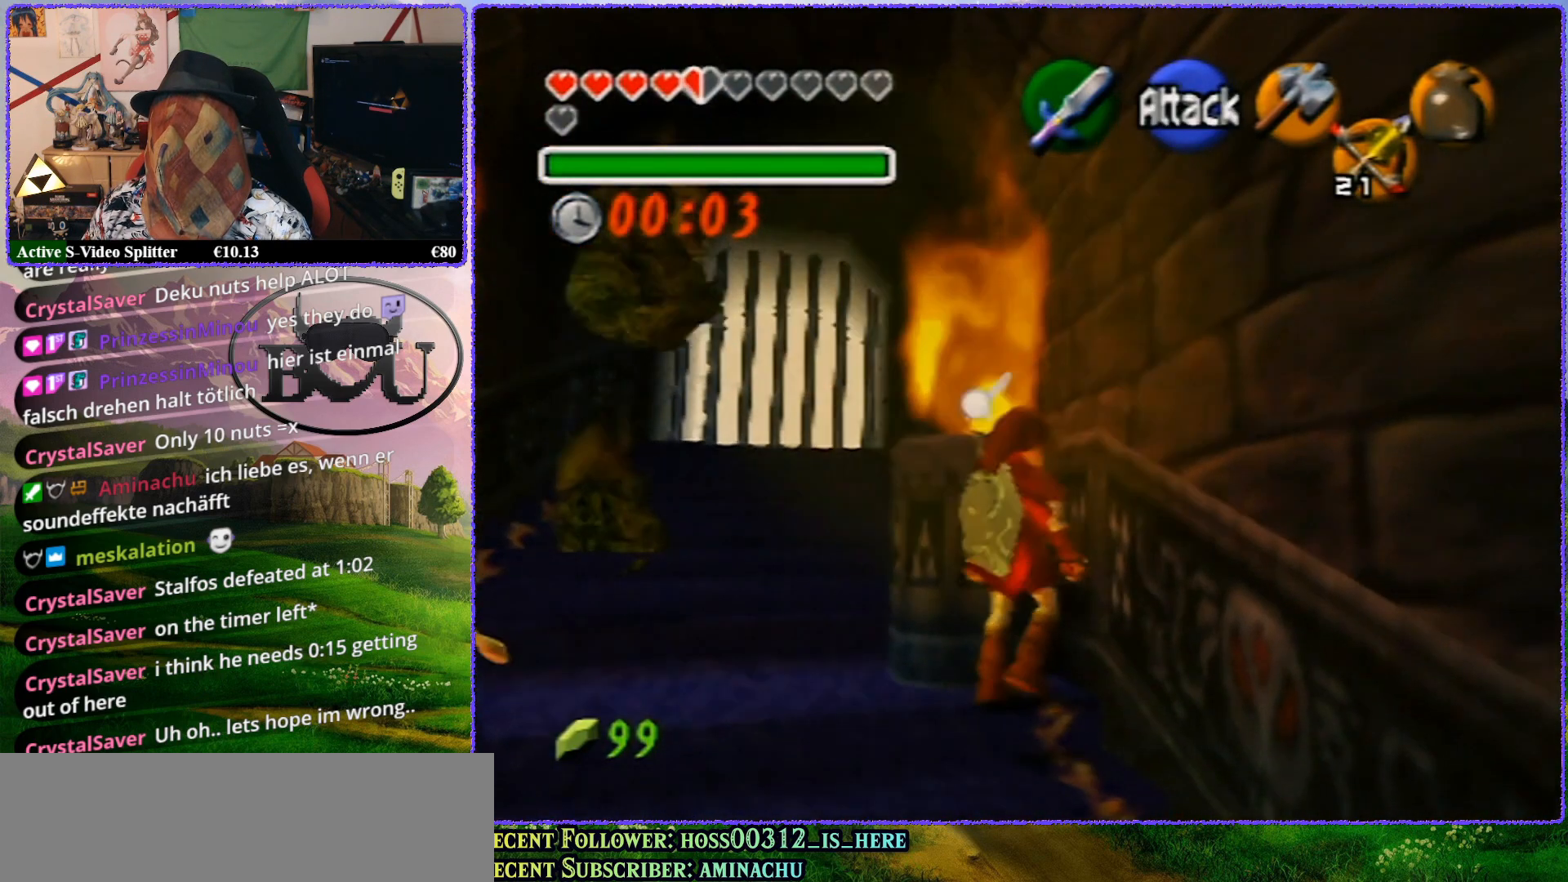
{"buttons": [], "left_stick": "up-right", "events": []}
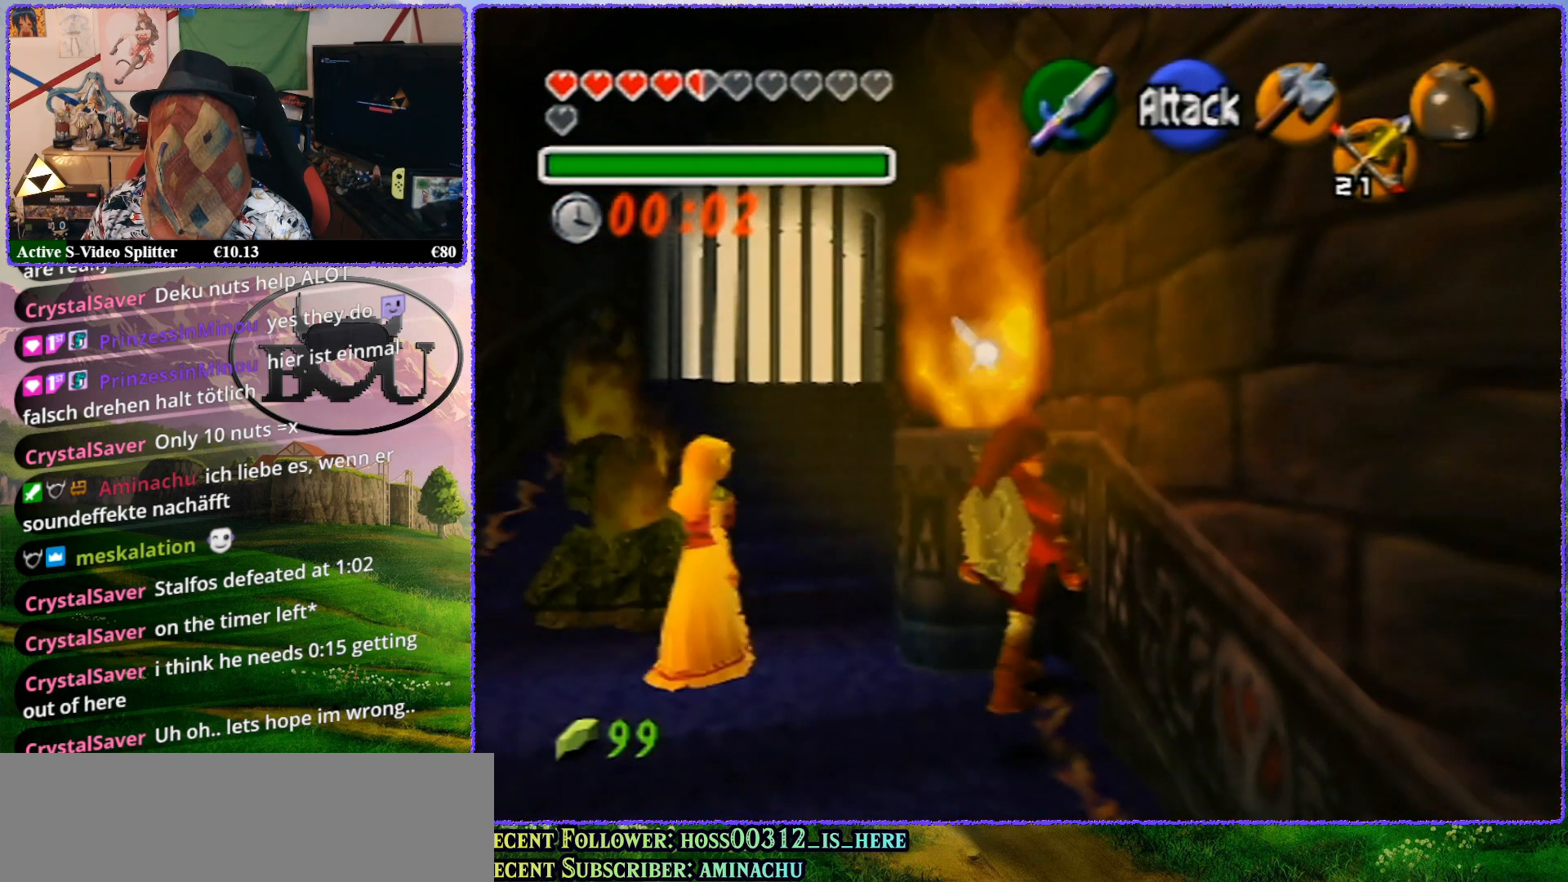
{"buttons": [], "left_stick": "up-right", "events": []}
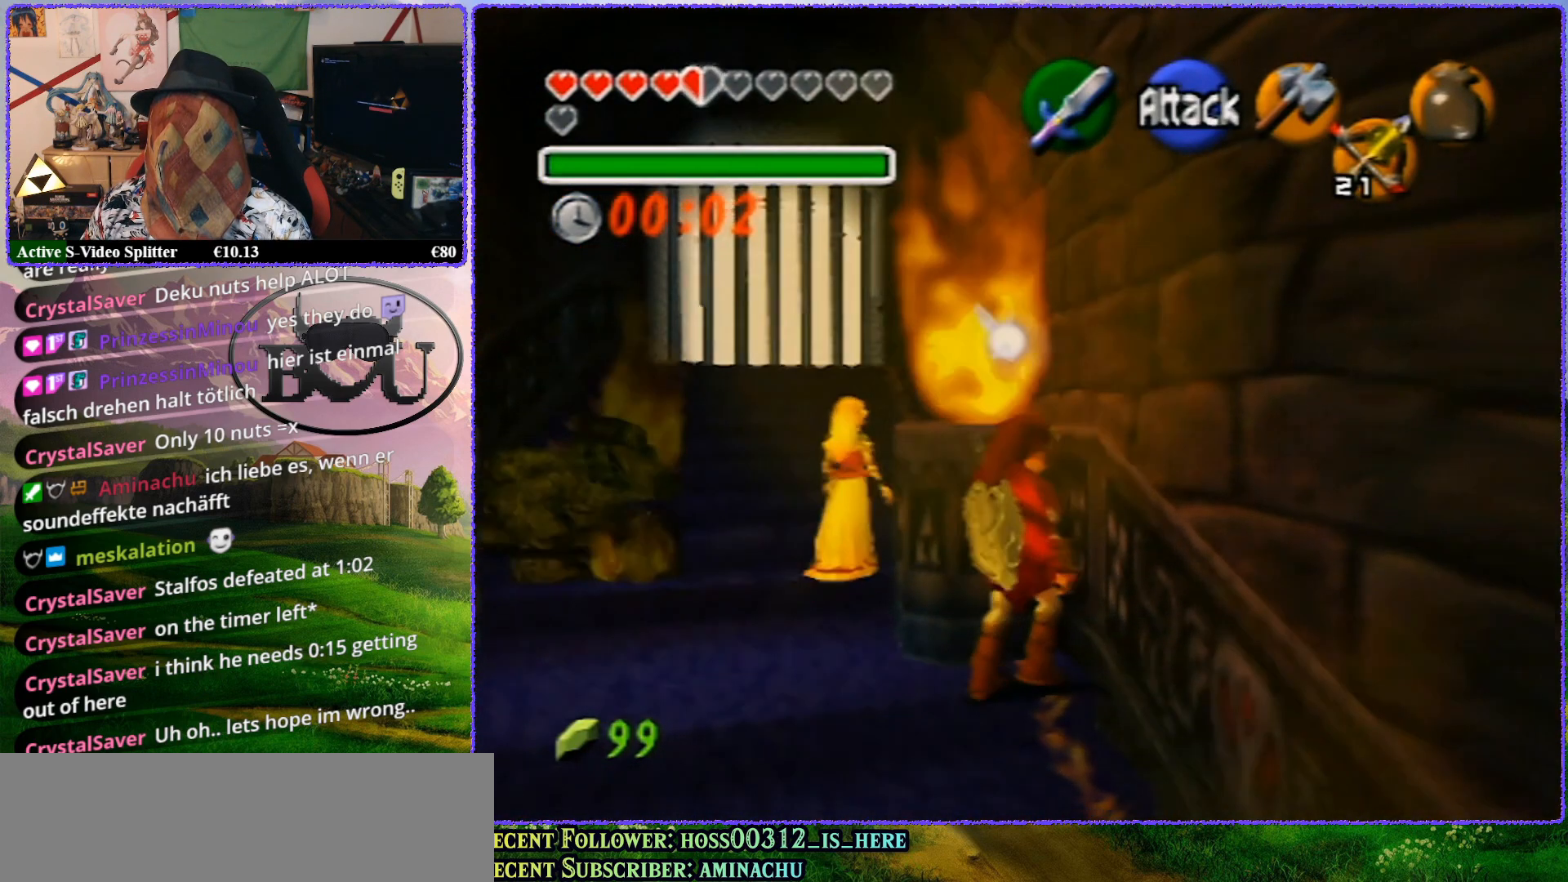
{"buttons": [], "left_stick": "up-right", "events": [[100, "A", "down"], [183, "A", "up"], [217, "A", "down"], [317, "A", "up"], [367, "A", "down"], [450, "A", "up"]]}
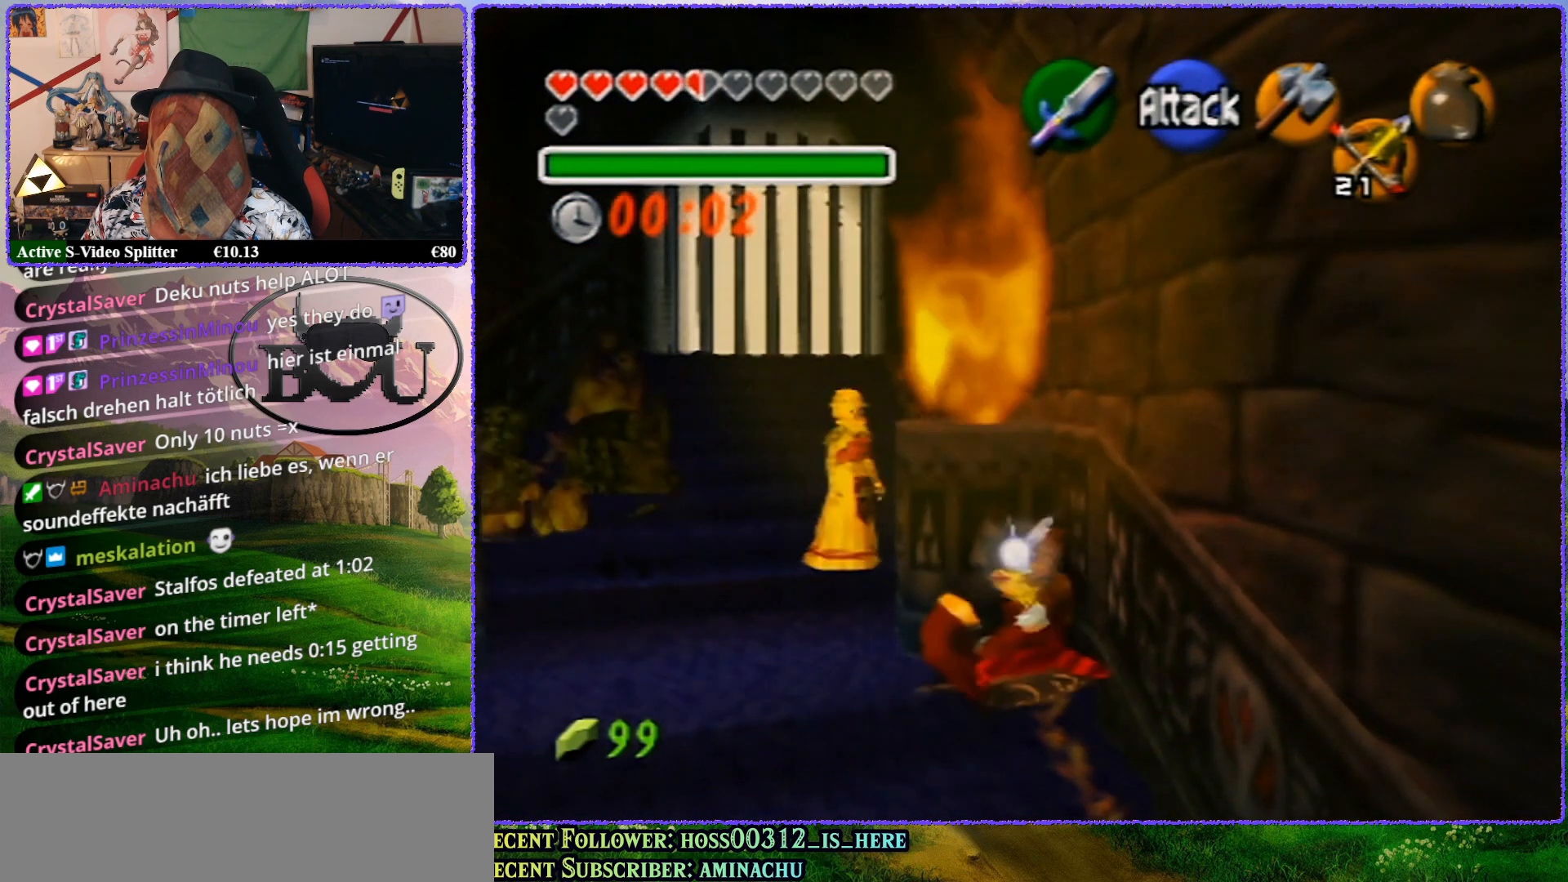
{"buttons": [], "left_stick": "up-right", "events": []}
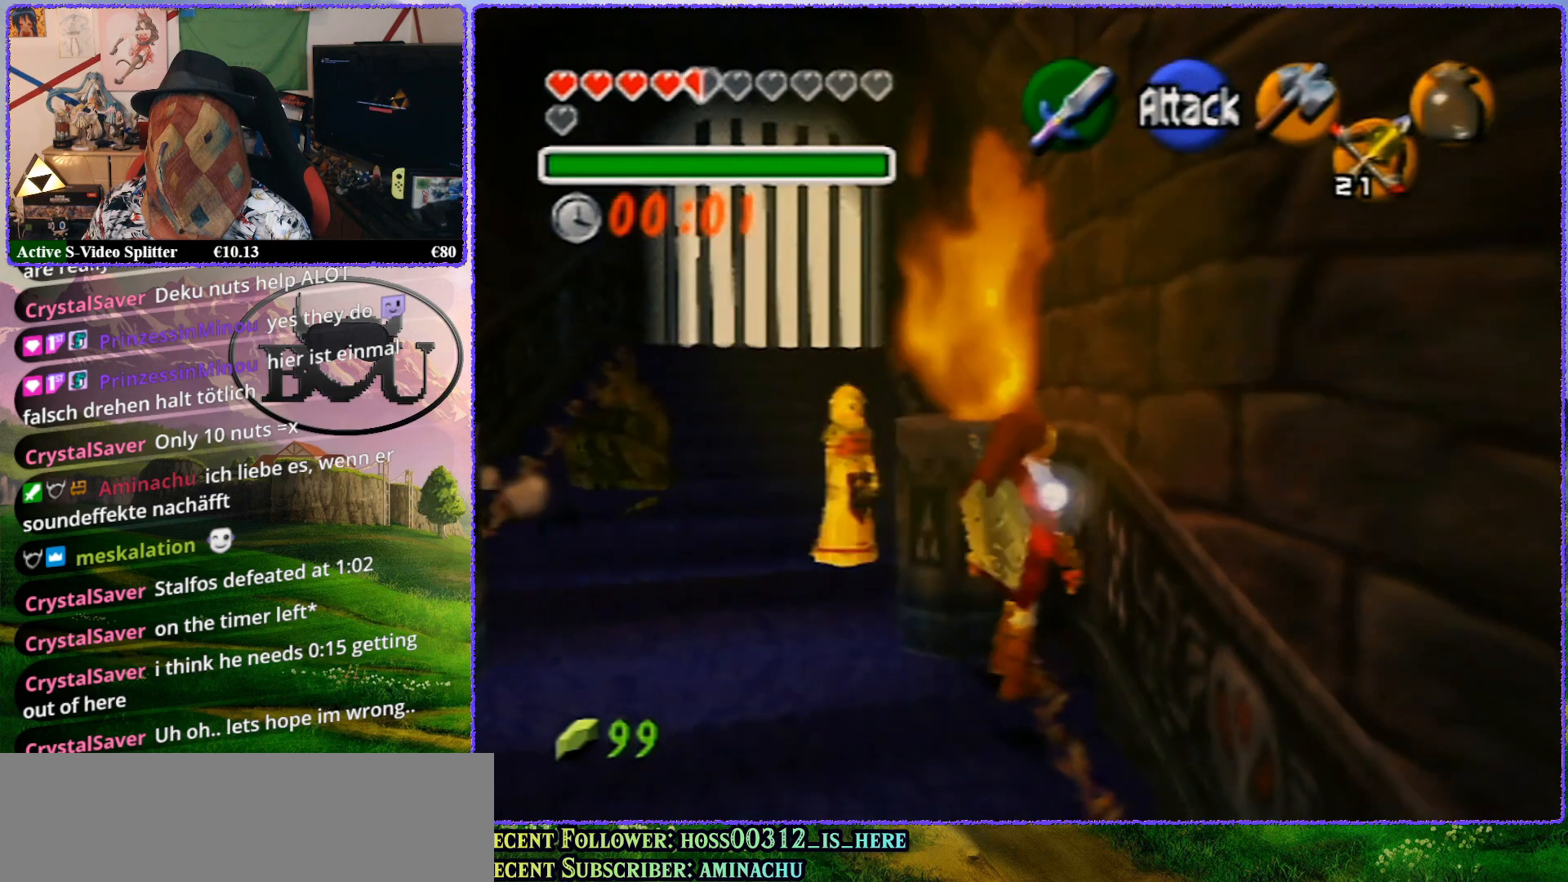
{"buttons": [], "left_stick": "up", "events": [[300, "left_stick", "up"]]}
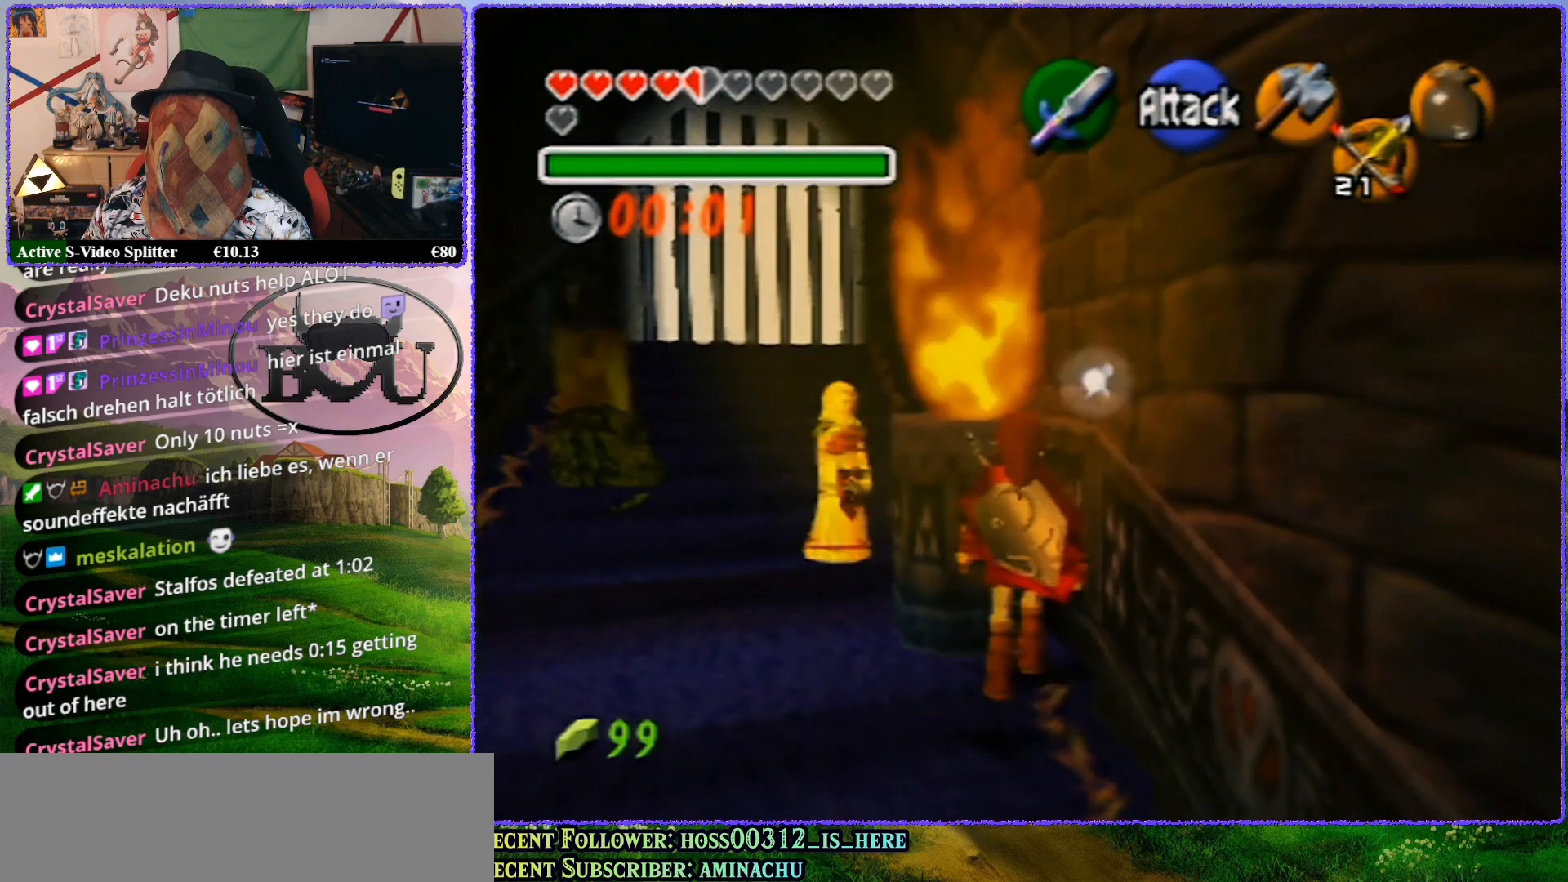
{"buttons": [], "left_stick": "up", "events": []}
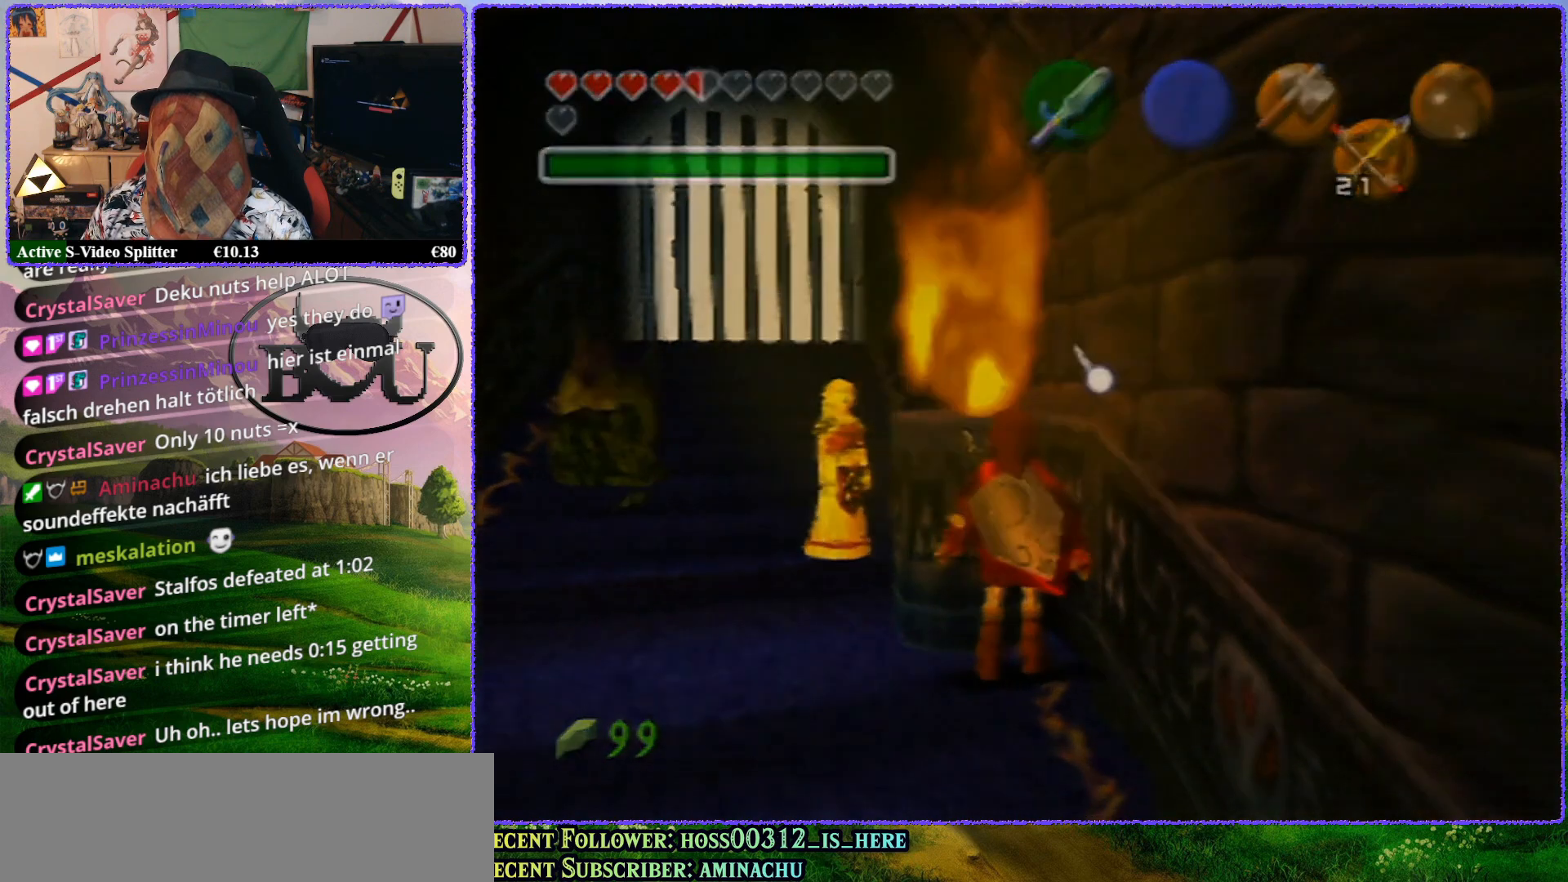
{"buttons": [], "left_stick": "up", "events": []}
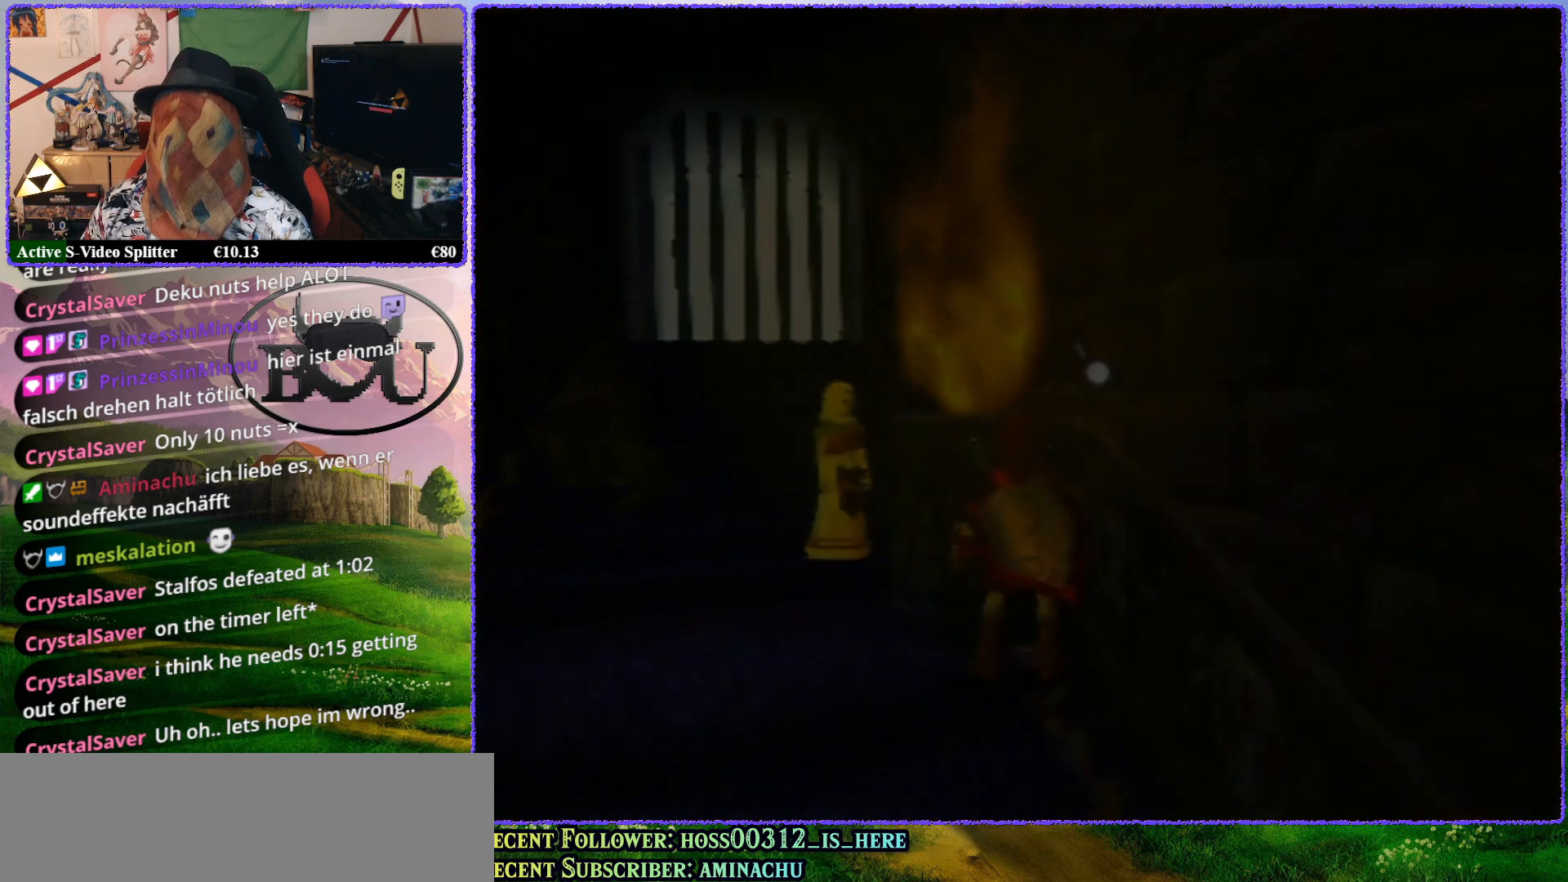
{"buttons": [], "left_stick": "center", "events": [[83, "left_stick", "center"]]}